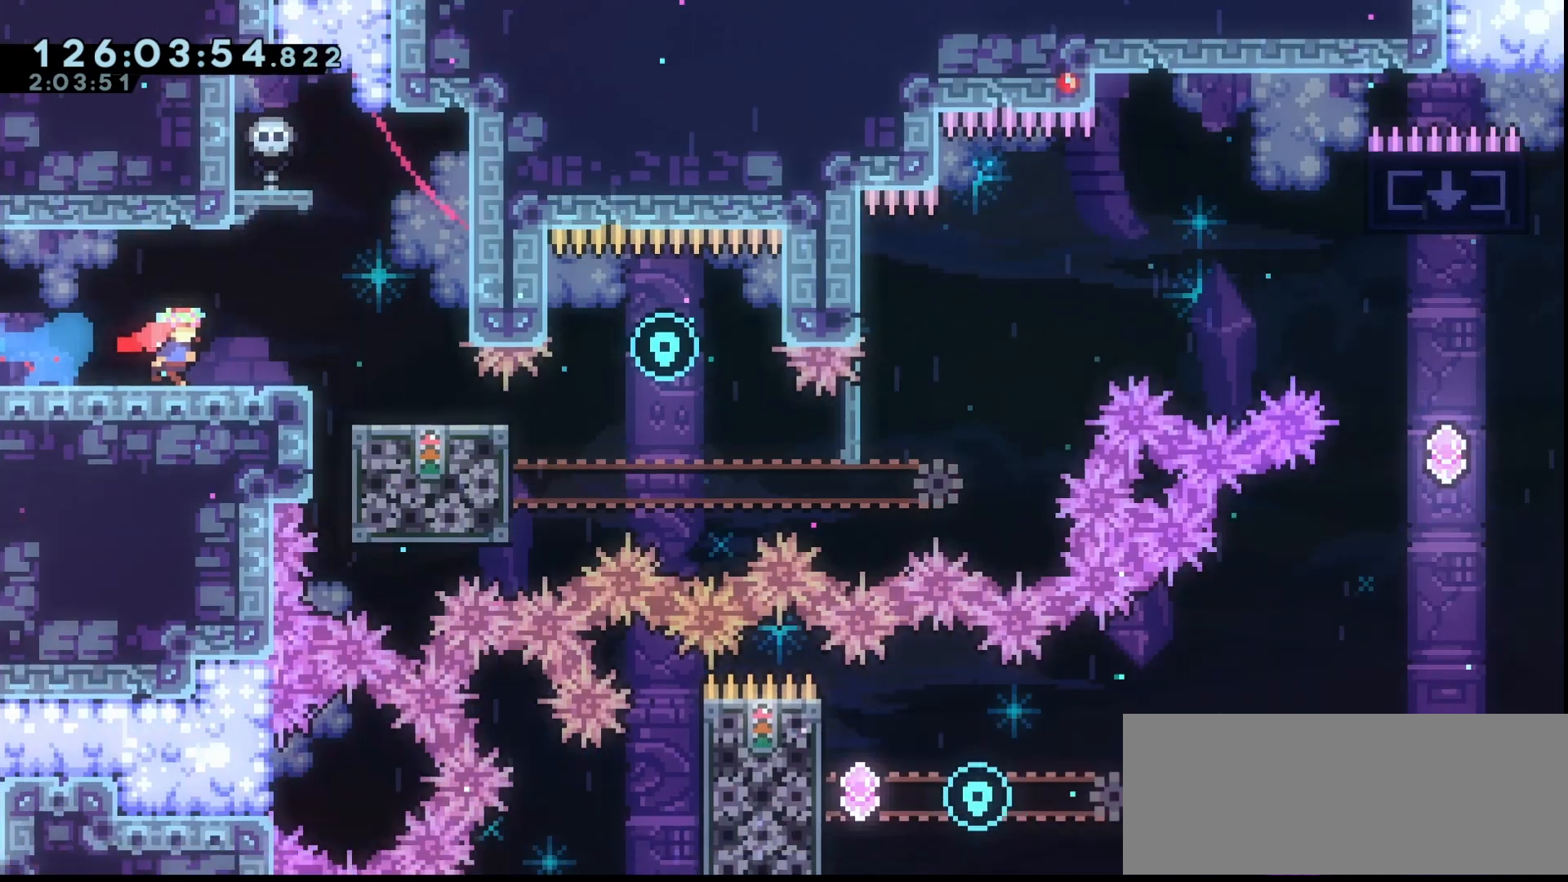
Gameplay with keyboard; each line is a JSON object with the keys held at the frame after it. "events" lists presses ("down") and releases ("up") of "dash", "demo", "down", "grab", "jump", "jump2", "left", "right" and "up" between this image and that frame as [ms after this image, input, new state], when the widget could be followed in between. No other keys are recorded. Mouse input is not recorded. Key names are as the overlay labels them; some are game actions (e.g. jump) rather than physical keys.
{"keys": ["grab"], "events": [[67, "grab", "down"]]}
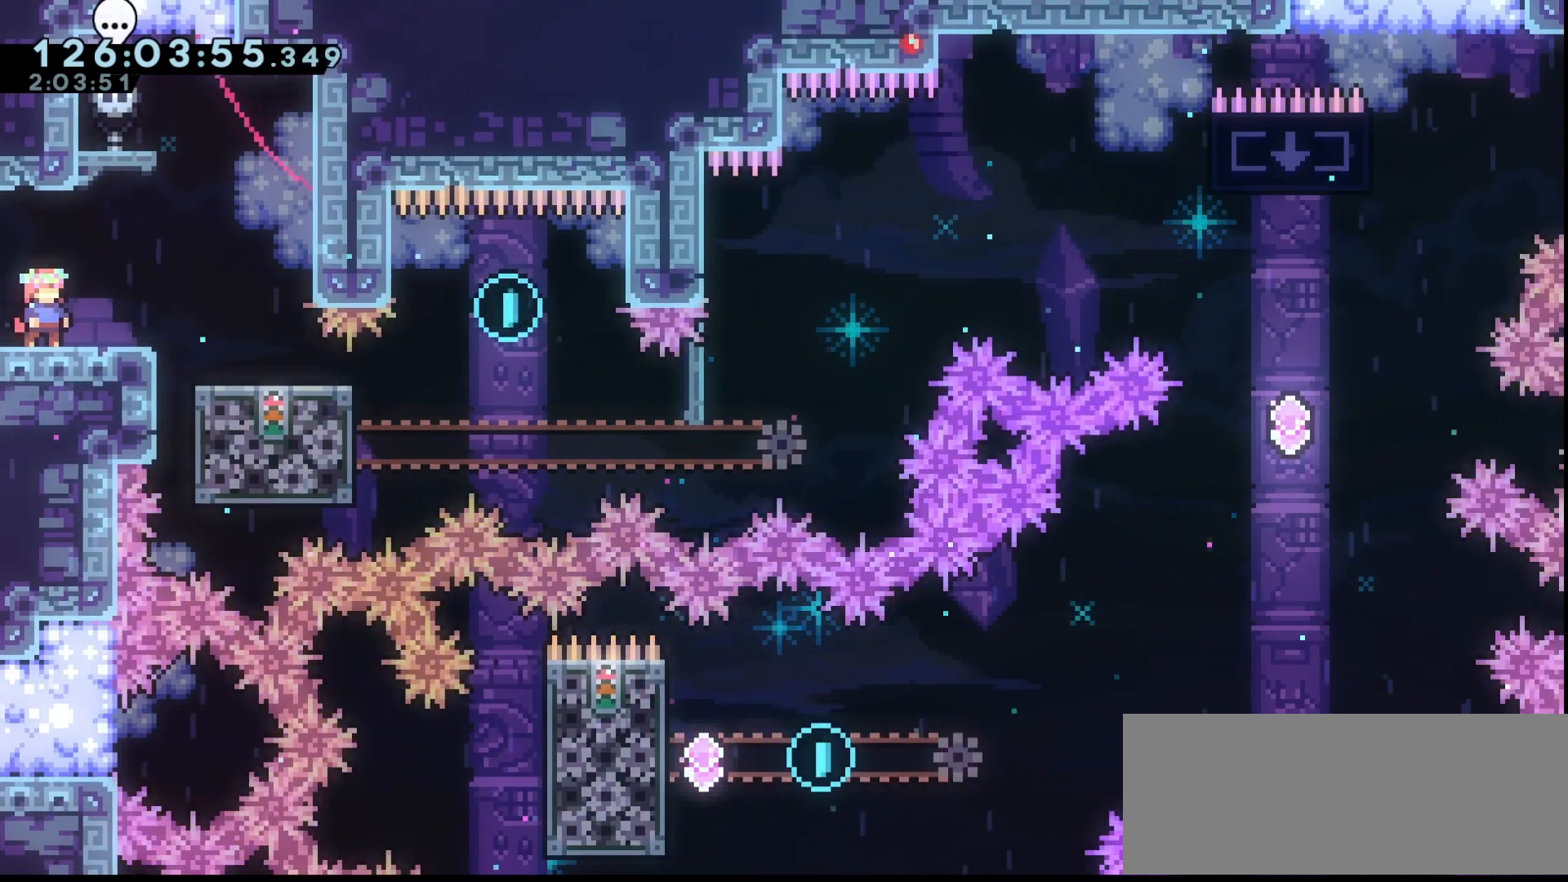
{"keys": ["grab", "right"], "events": [[133, "jump", "down"], [133, "right", "down"], [233, "jump", "up"]]}
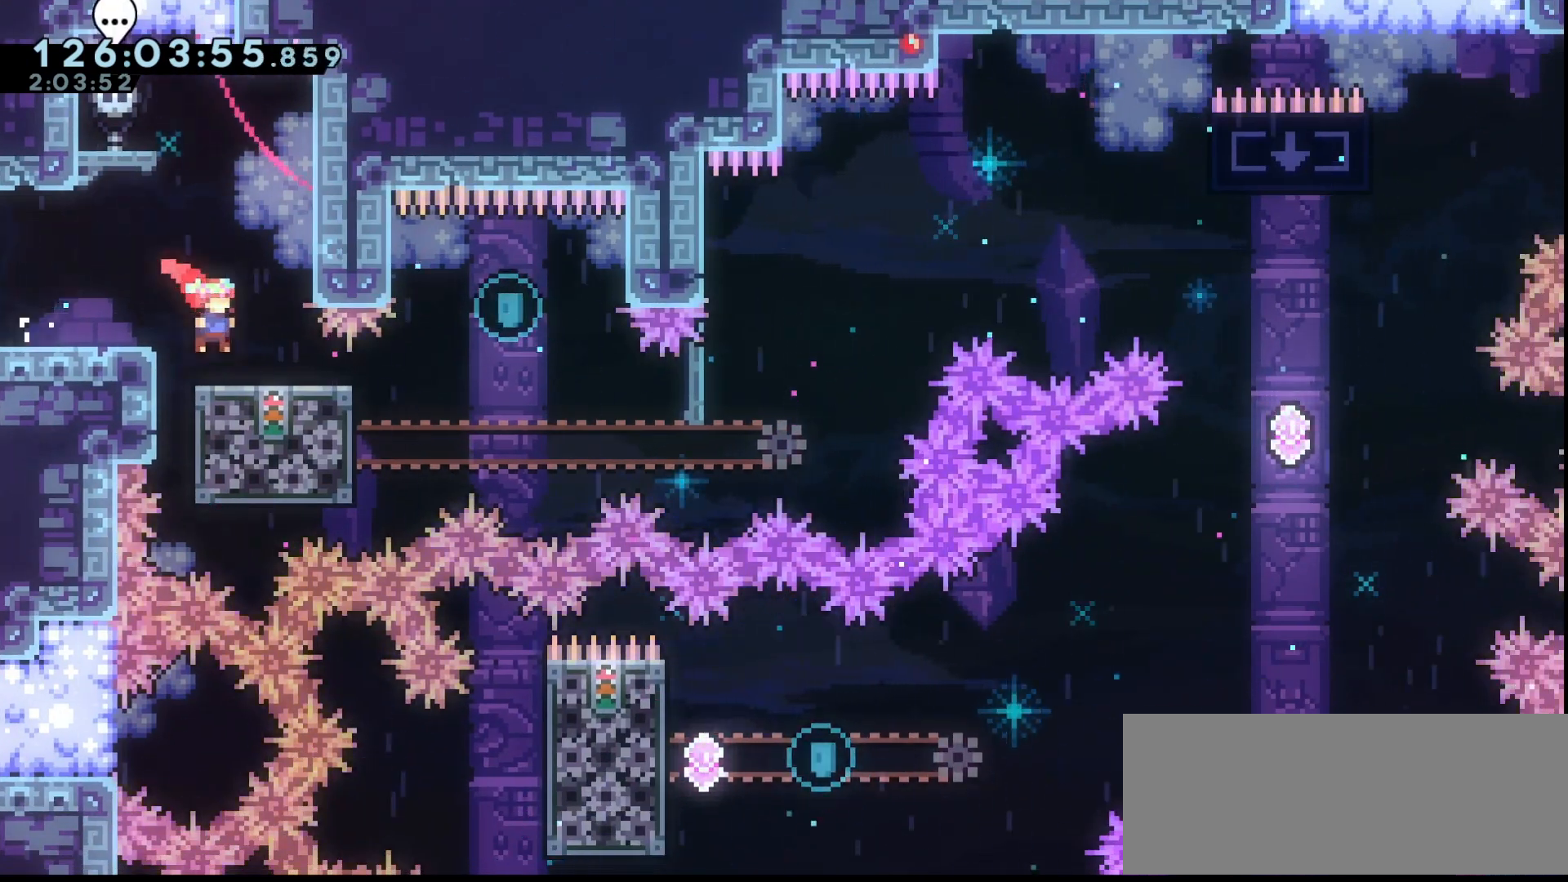
{"keys": ["grab"], "events": [[33, "right", "up"], [100, "down", "down"], [500, "down", "up"]]}
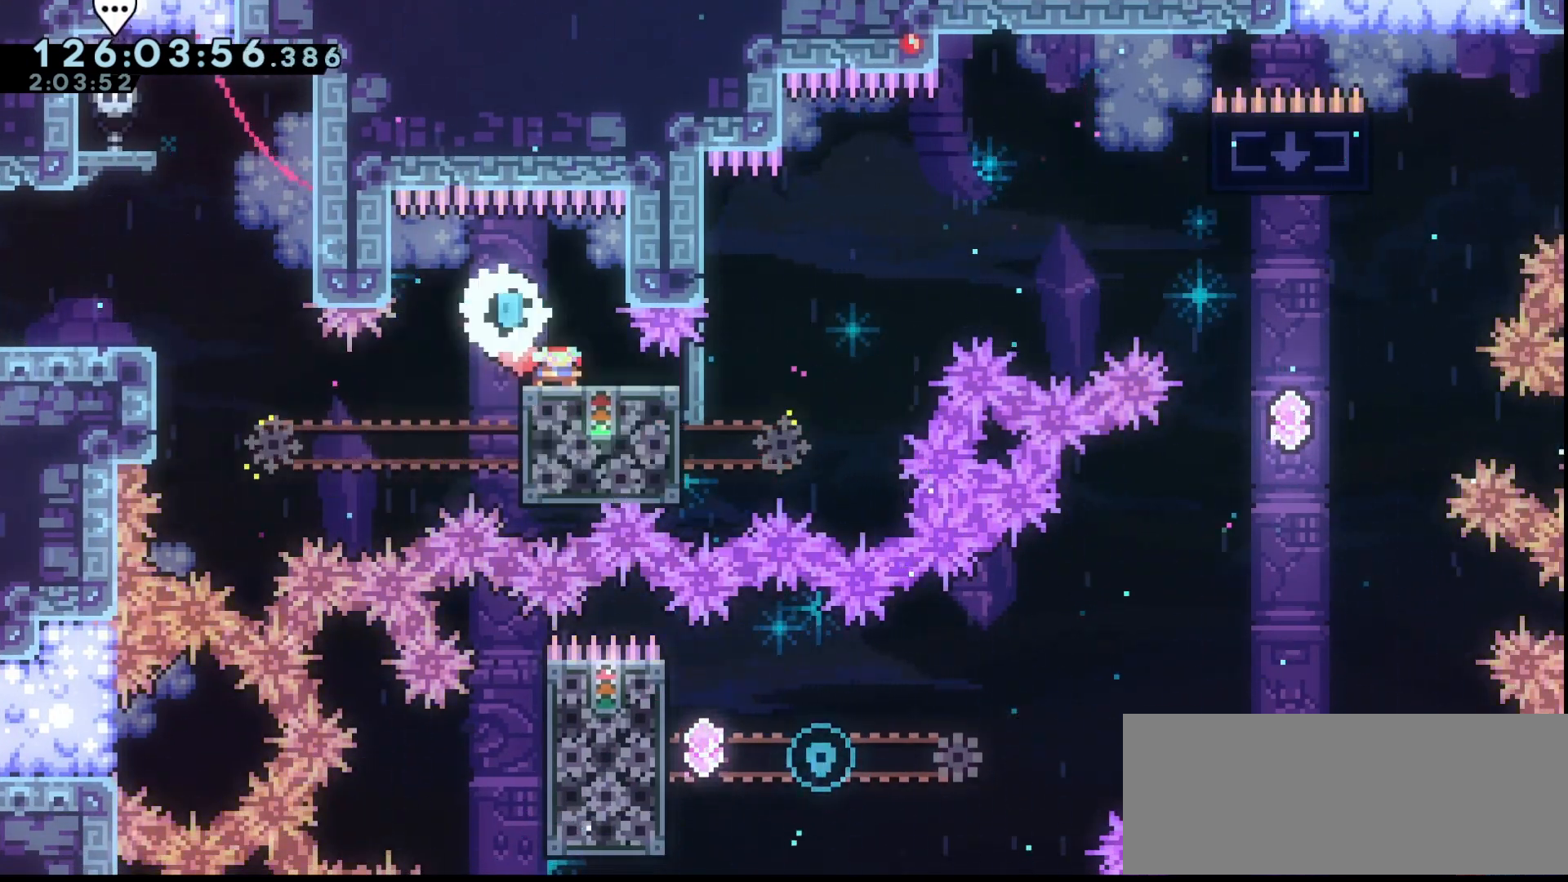
{"keys": ["down", "grab"], "events": [[33, "down", "down"]]}
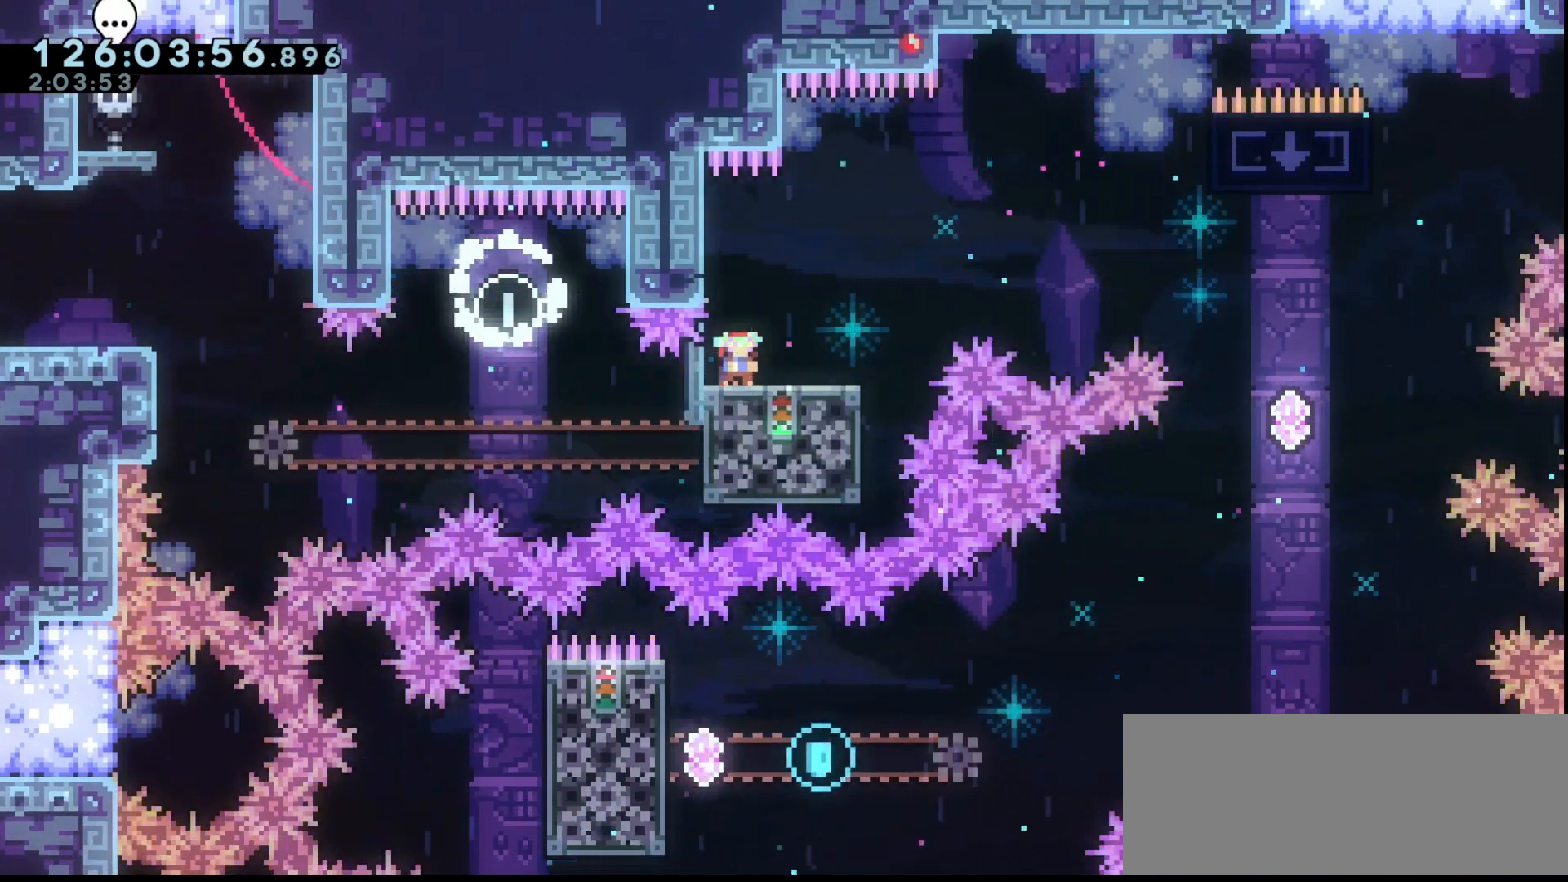
{"keys": ["down", "grab"], "events": []}
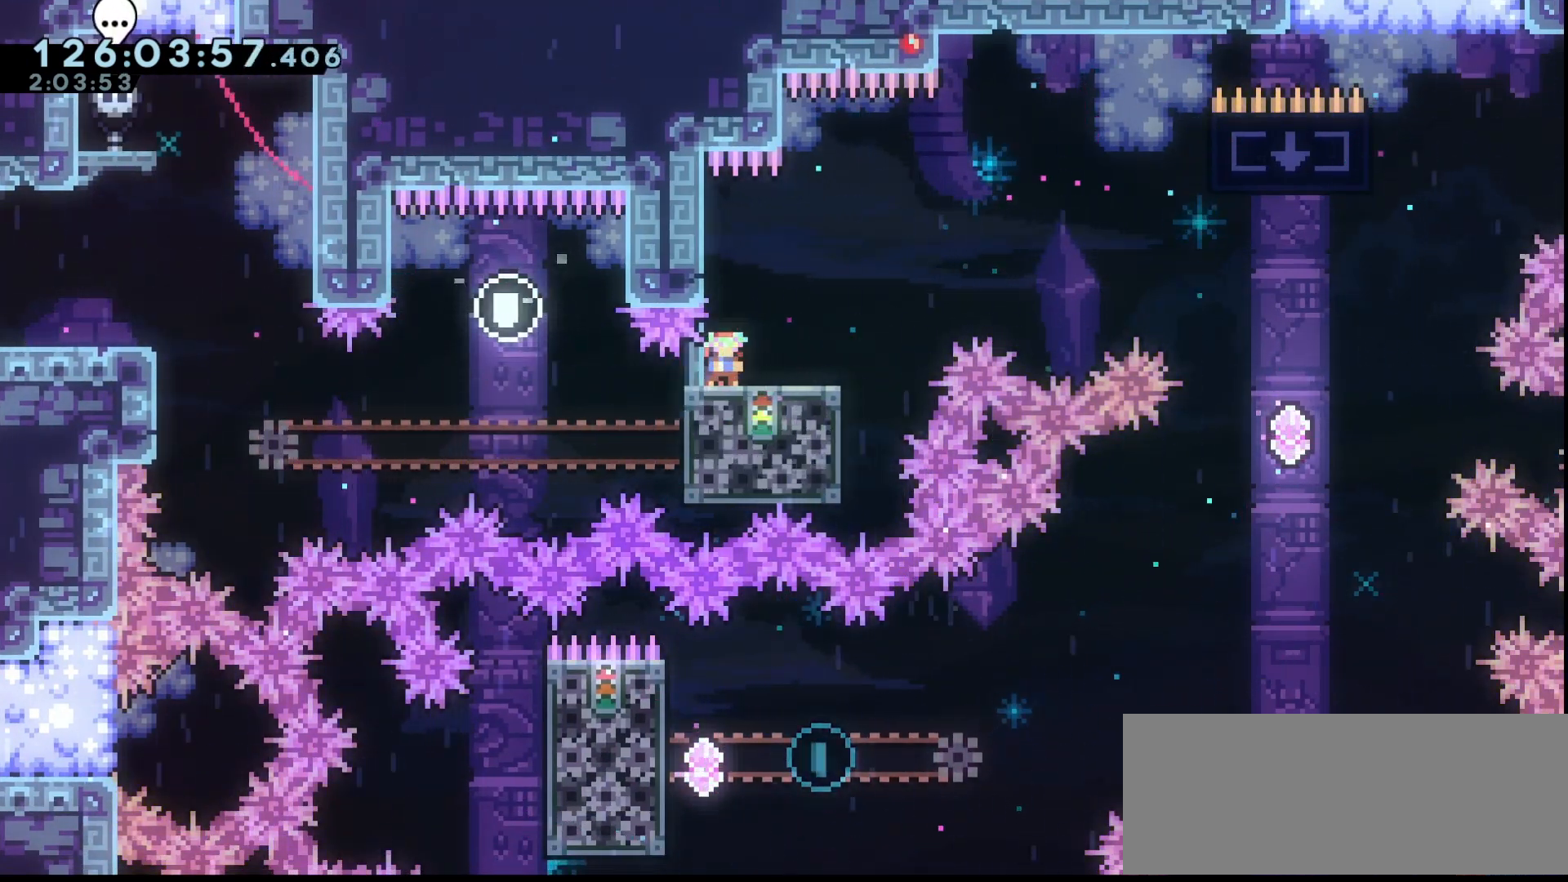
{"keys": ["down", "grab"], "events": []}
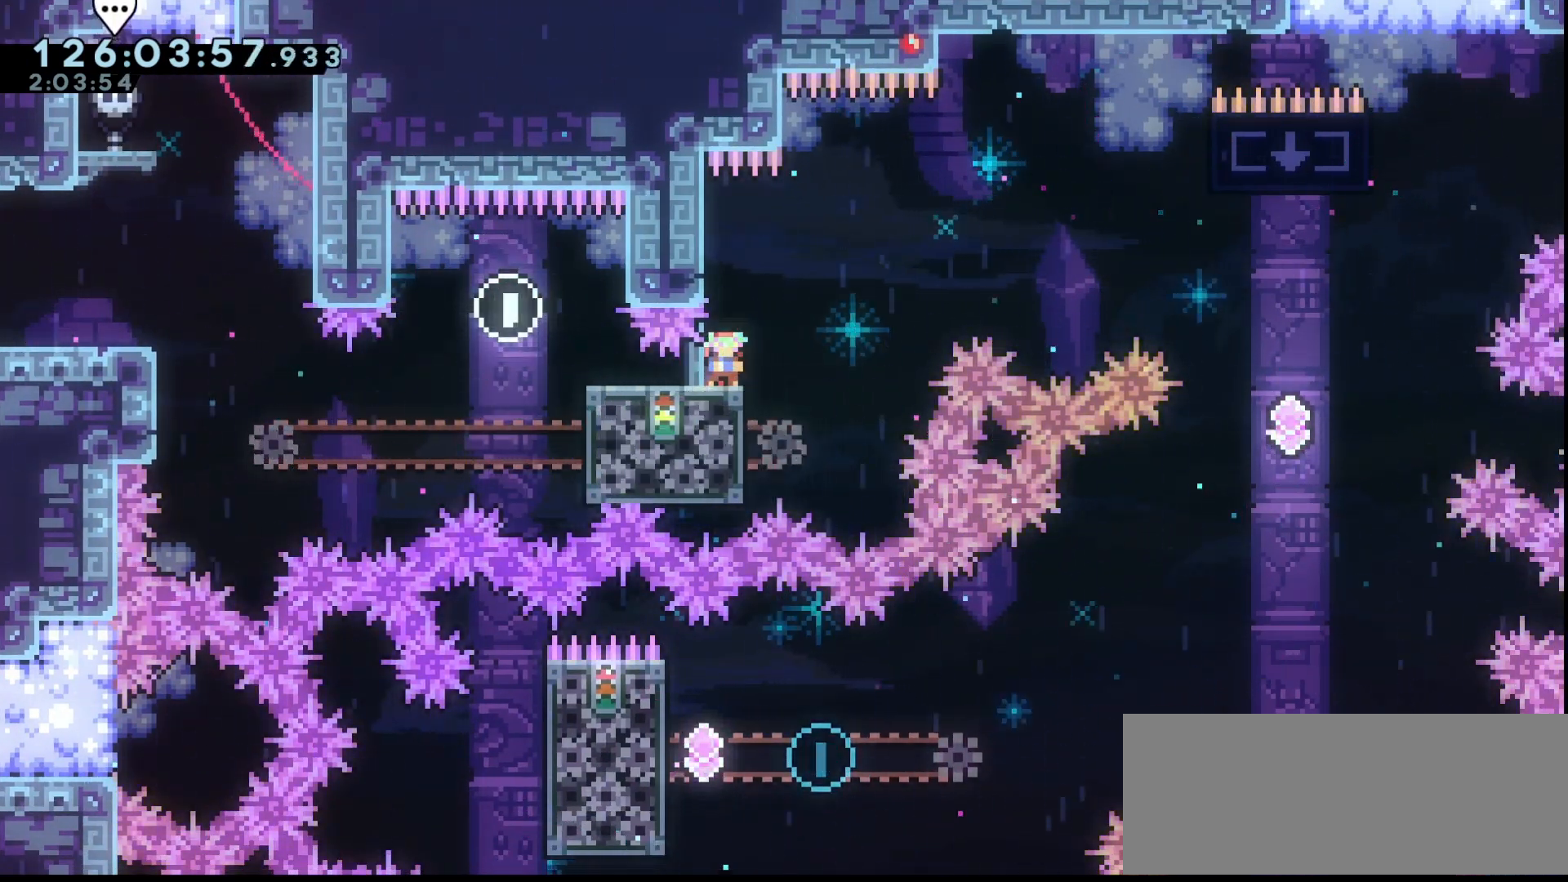
{"keys": [], "events": [[400, "grab", "up"], [467, "down", "up"]]}
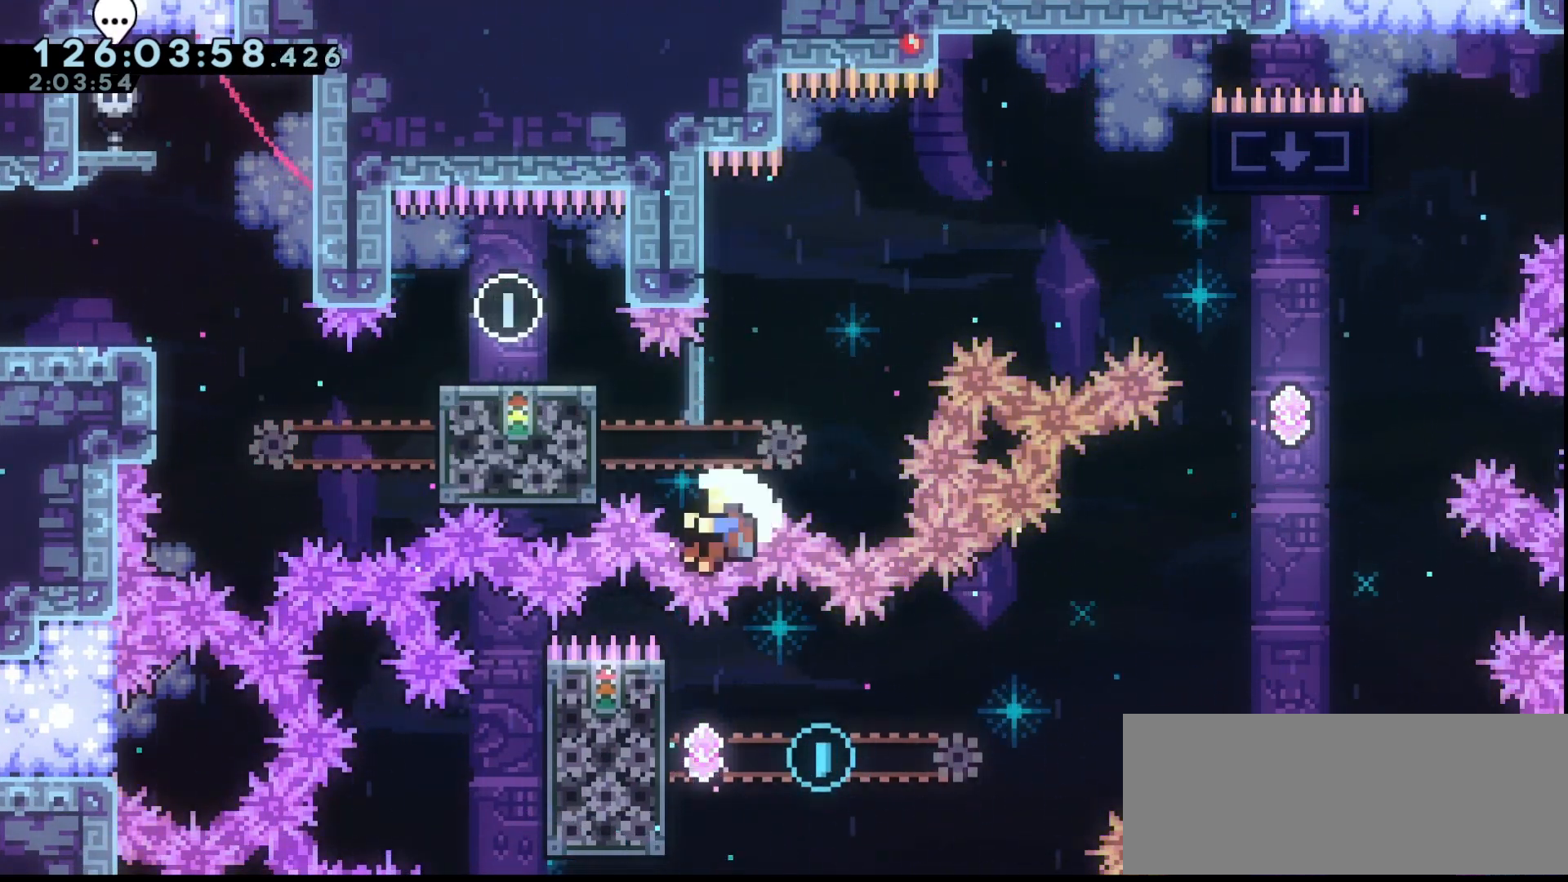
{"keys": ["grab"], "events": [[67, "grab", "down"], [133, "grab", "up"], [200, "grab", "down"], [233, "down", "down"], [333, "grab", "up"], [367, "grab", "down"], [467, "down", "up"]]}
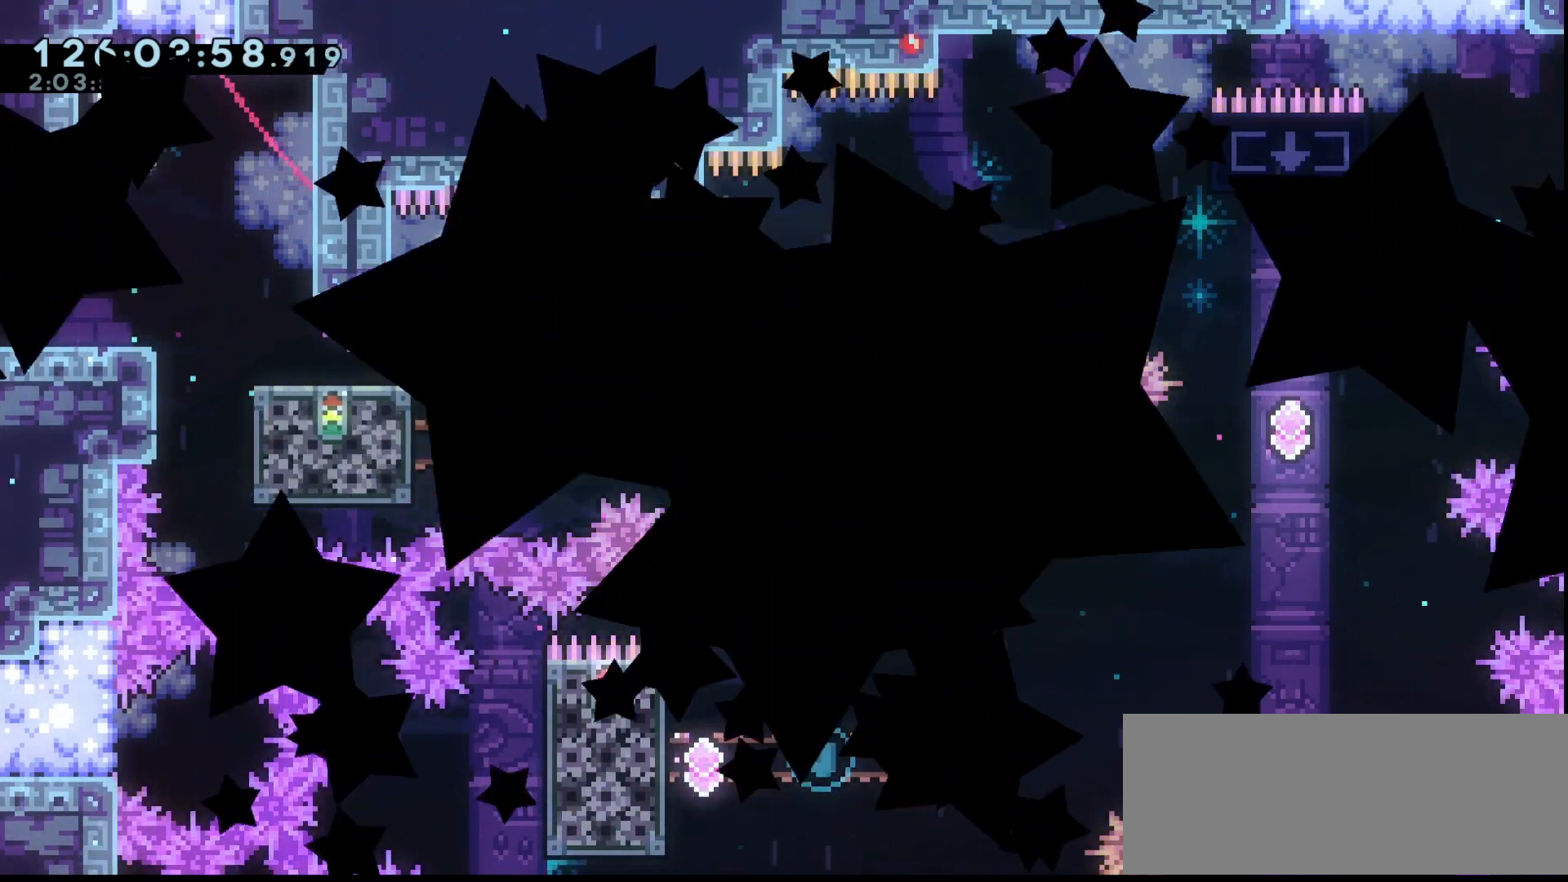
{"keys": [], "events": [[467, "grab", "up"]]}
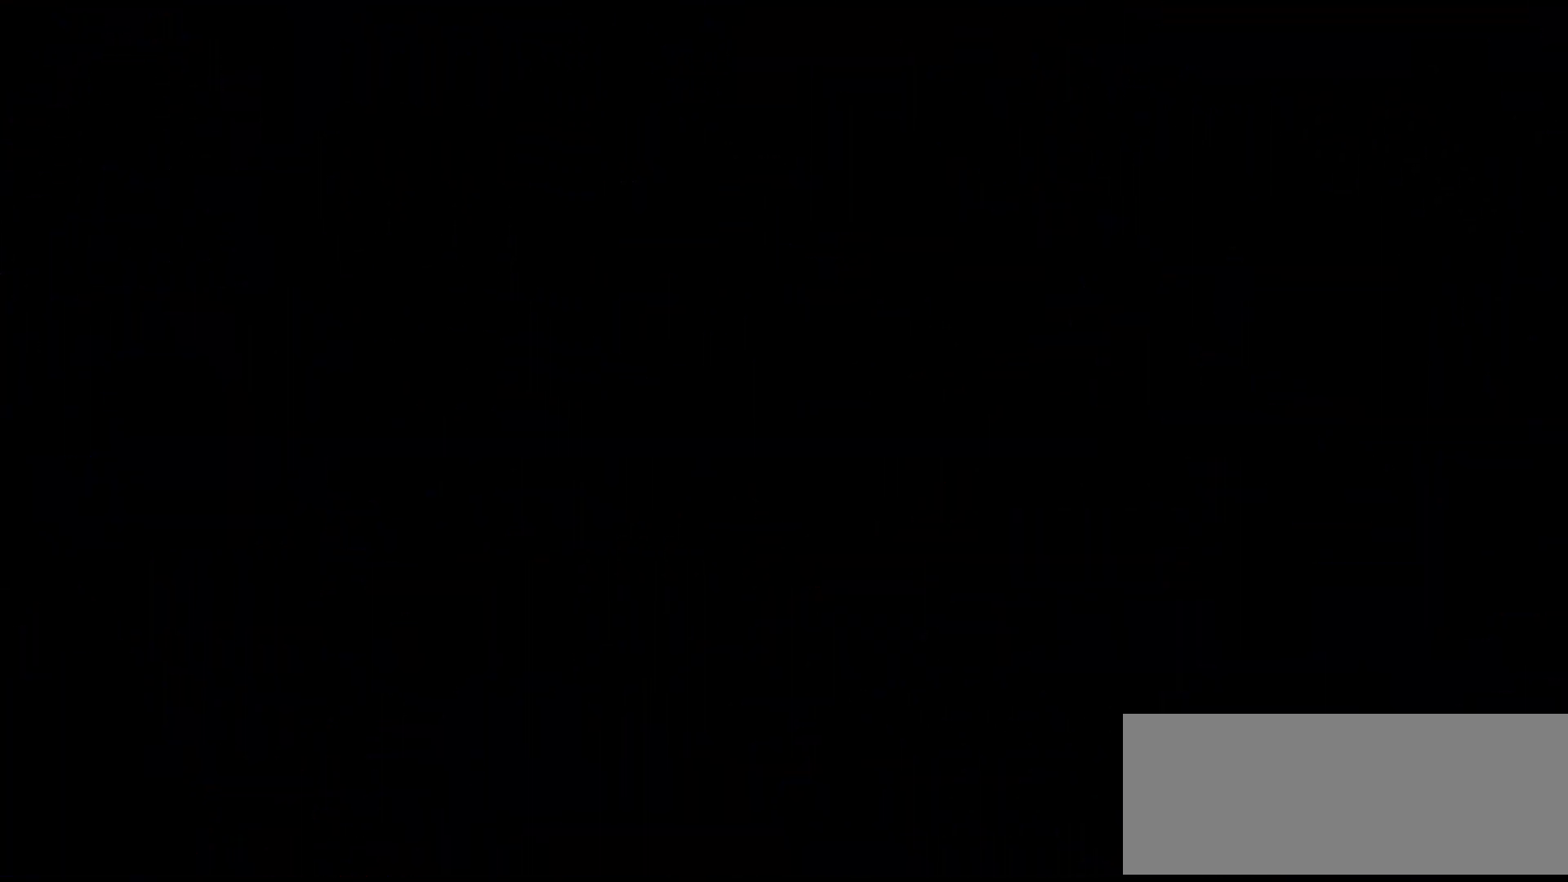
{"keys": ["grab", "right"], "events": [[67, "grab", "down"], [500, "right", "down"]]}
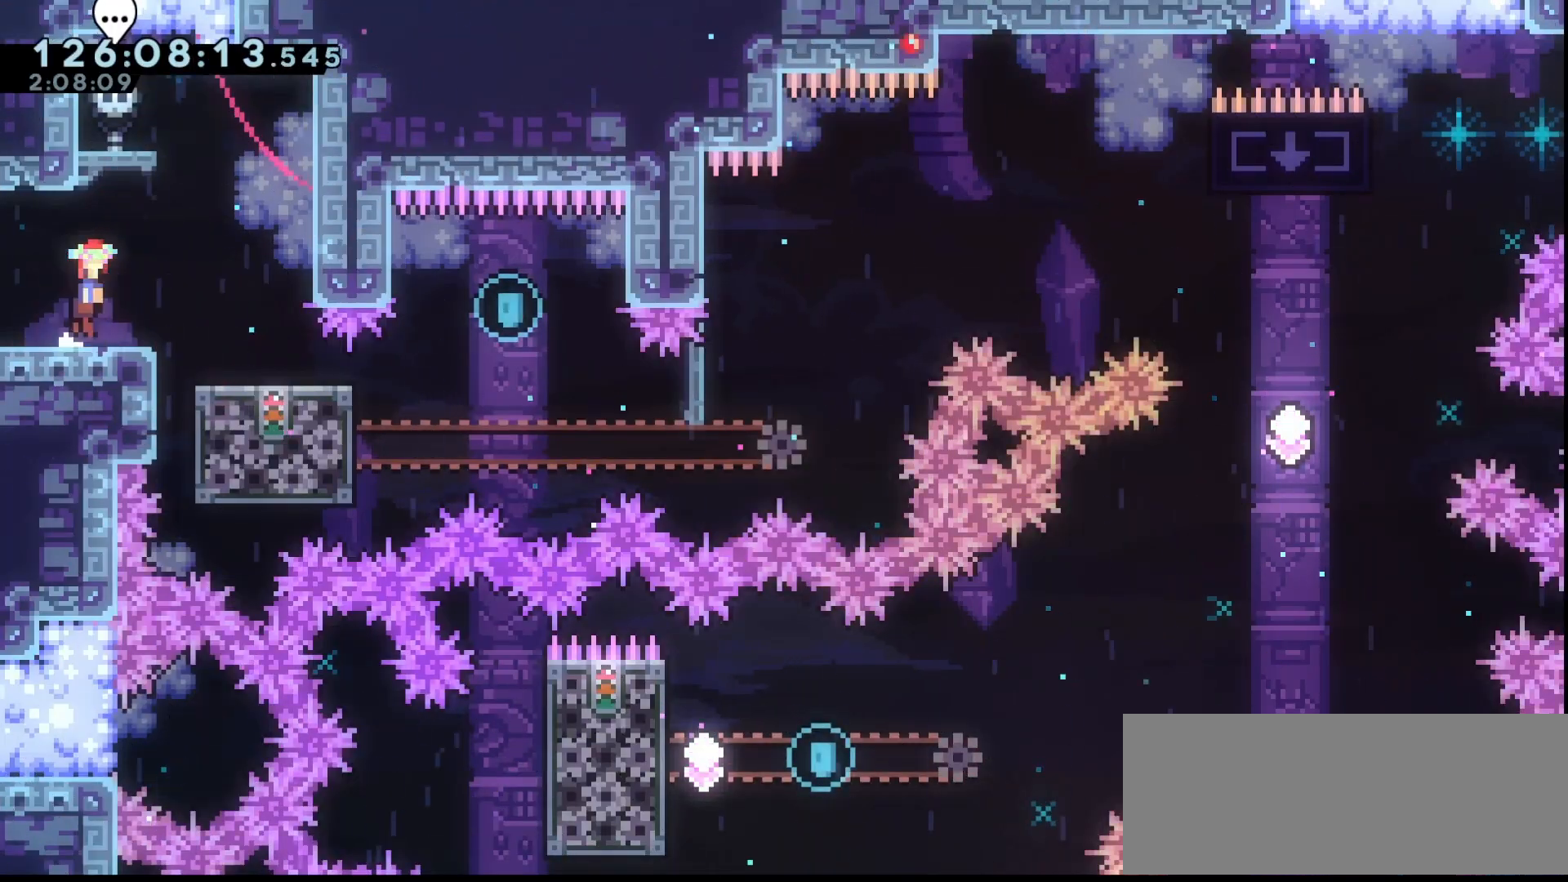
{"keys": ["down", "grab"], "events": [[33, "jump", "down"], [67, "jump", "up"], [300, "right", "up"], [400, "down", "down"]]}
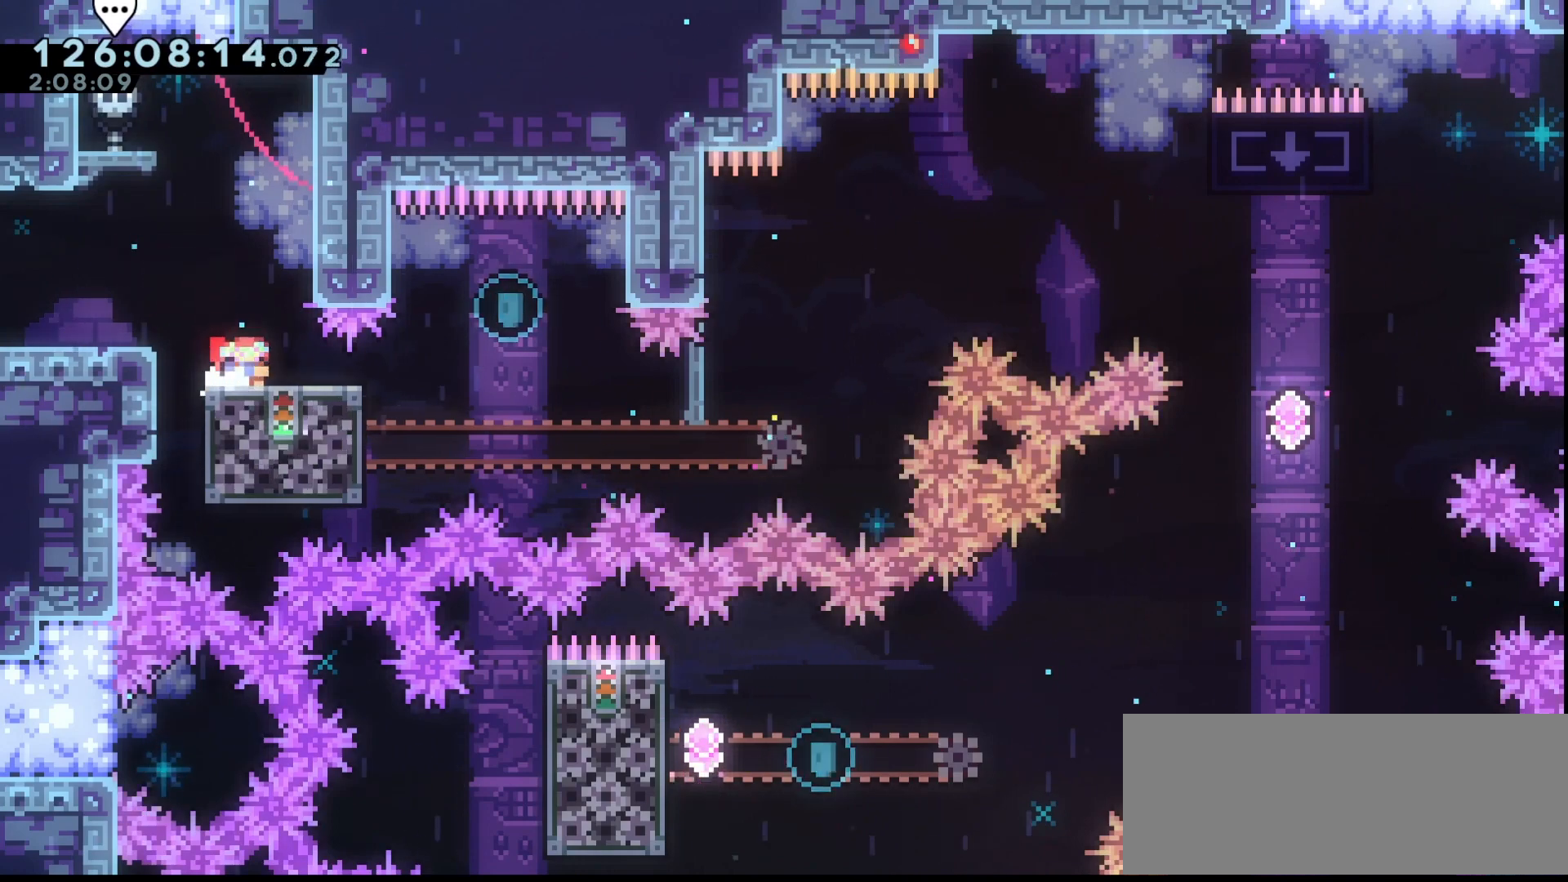
{"keys": ["grab"], "events": [[267, "down", "up"], [367, "down", "down"], [467, "down", "up"]]}
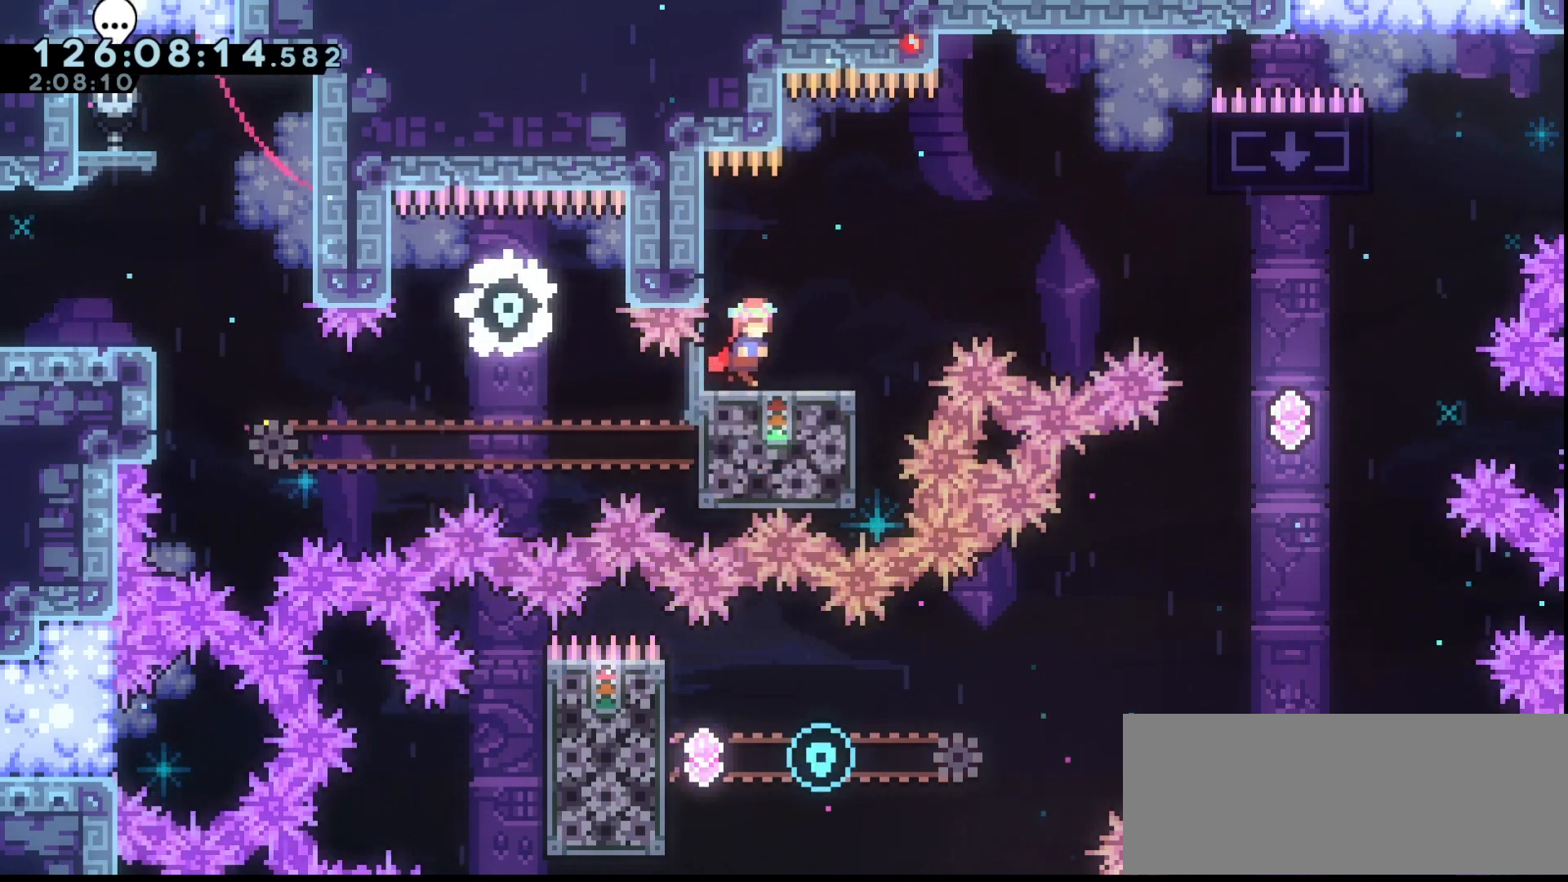
{"keys": ["dash", "grab", "up"], "events": [[33, "right", "down"], [67, "jump", "down"], [400, "dash", "down"], [400, "up", "down"], [433, "right", "up"], [500, "jump", "up"]]}
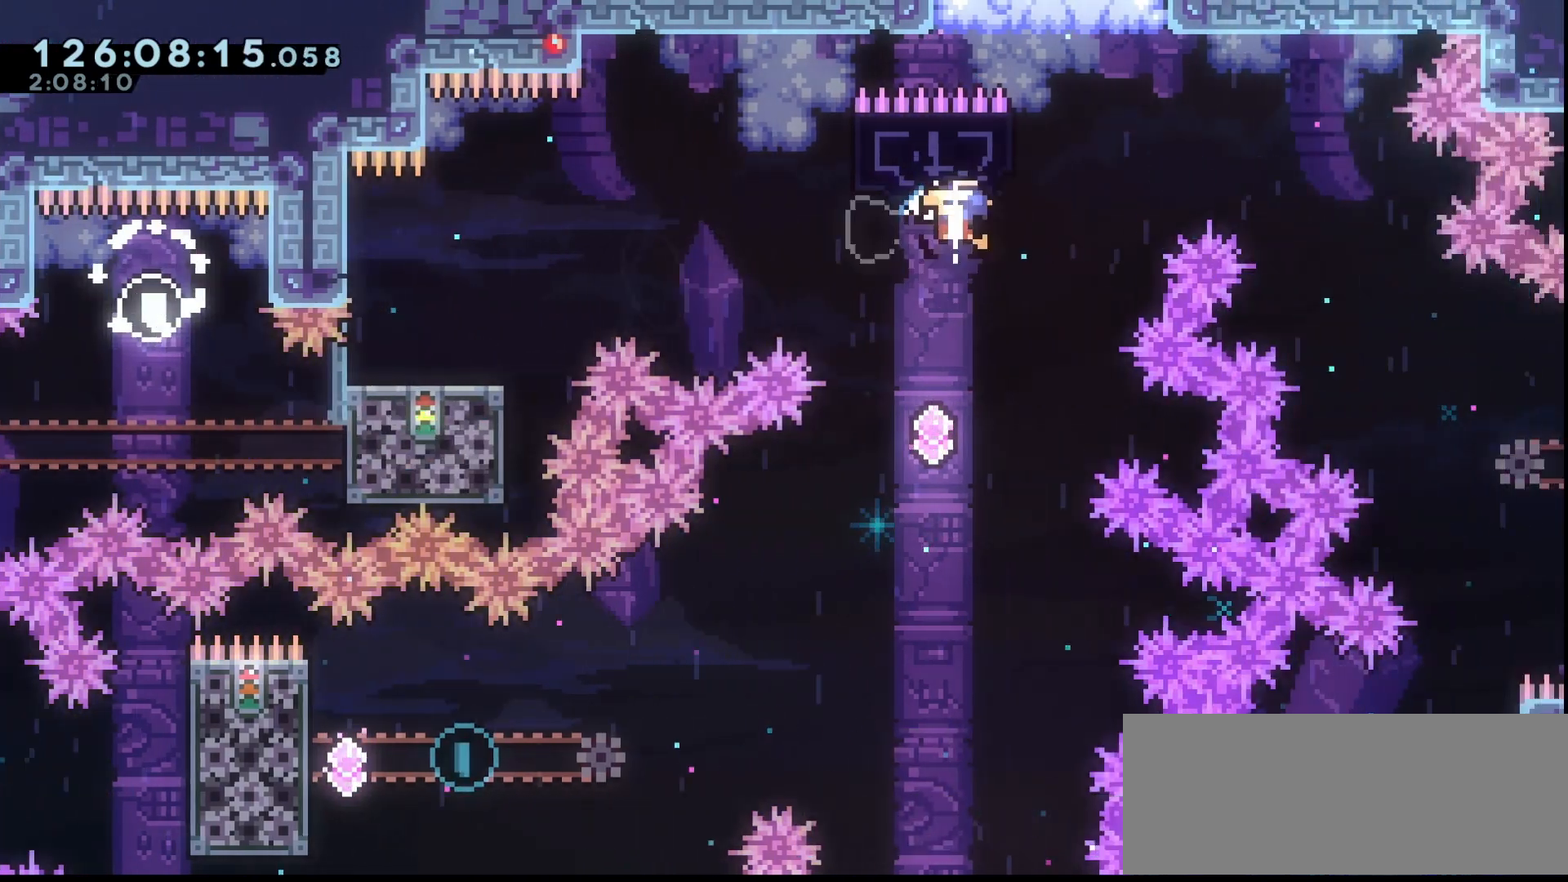
{"keys": ["grab", "jump", "left"], "events": [[33, "dash", "up"], [67, "jump", "down"], [67, "up", "up"], [133, "left", "down"], [267, "left", "up"], [400, "left", "down"]]}
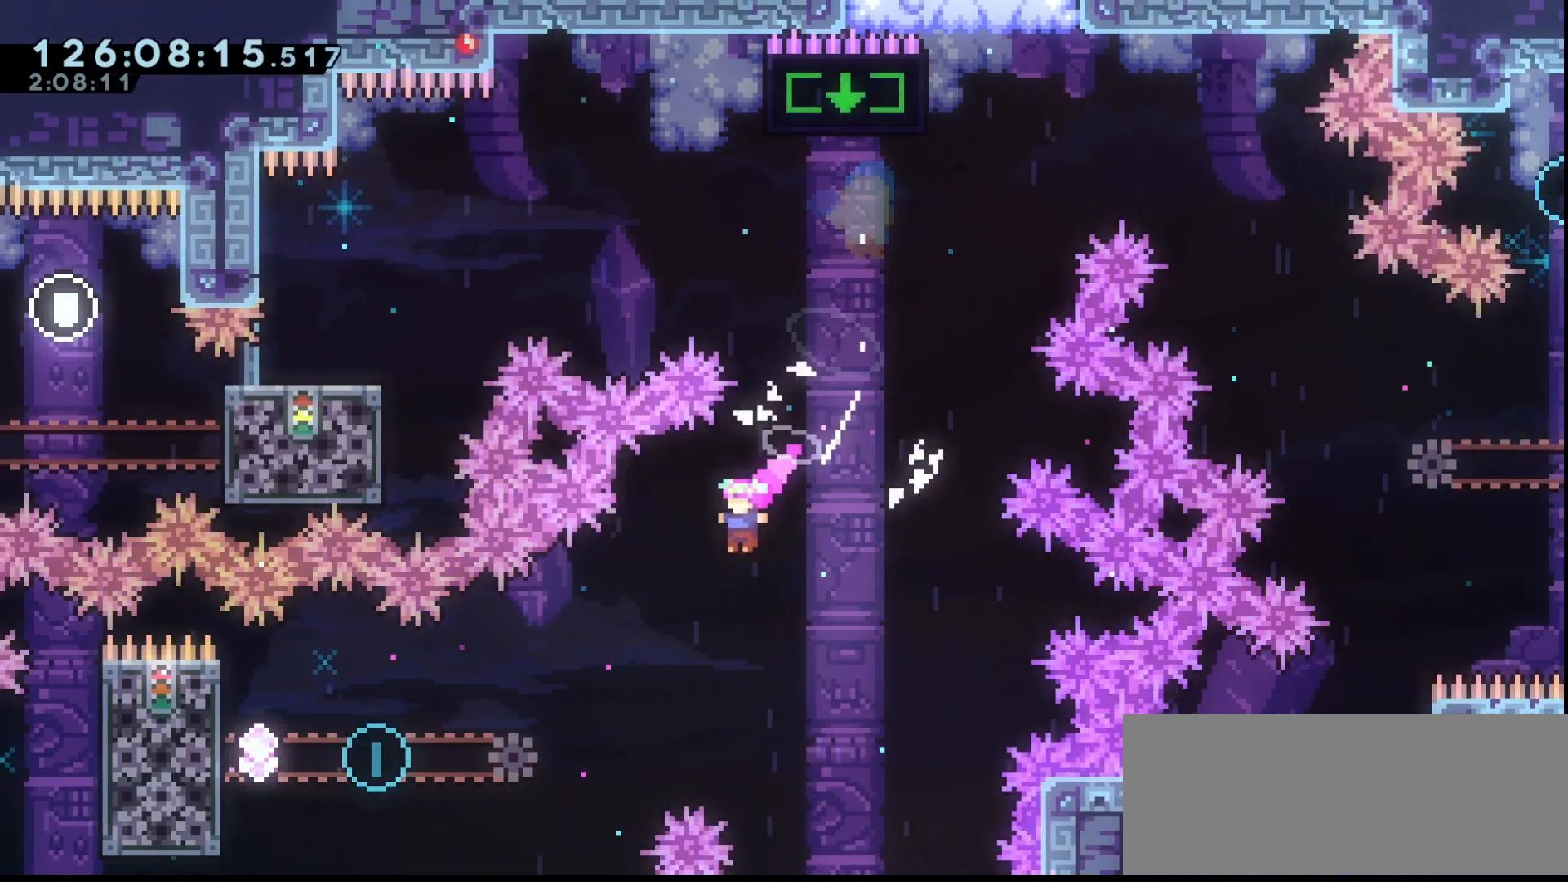
{"keys": ["grab", "jump", "left"], "events": [[233, "dash", "down"], [433, "dash", "up"]]}
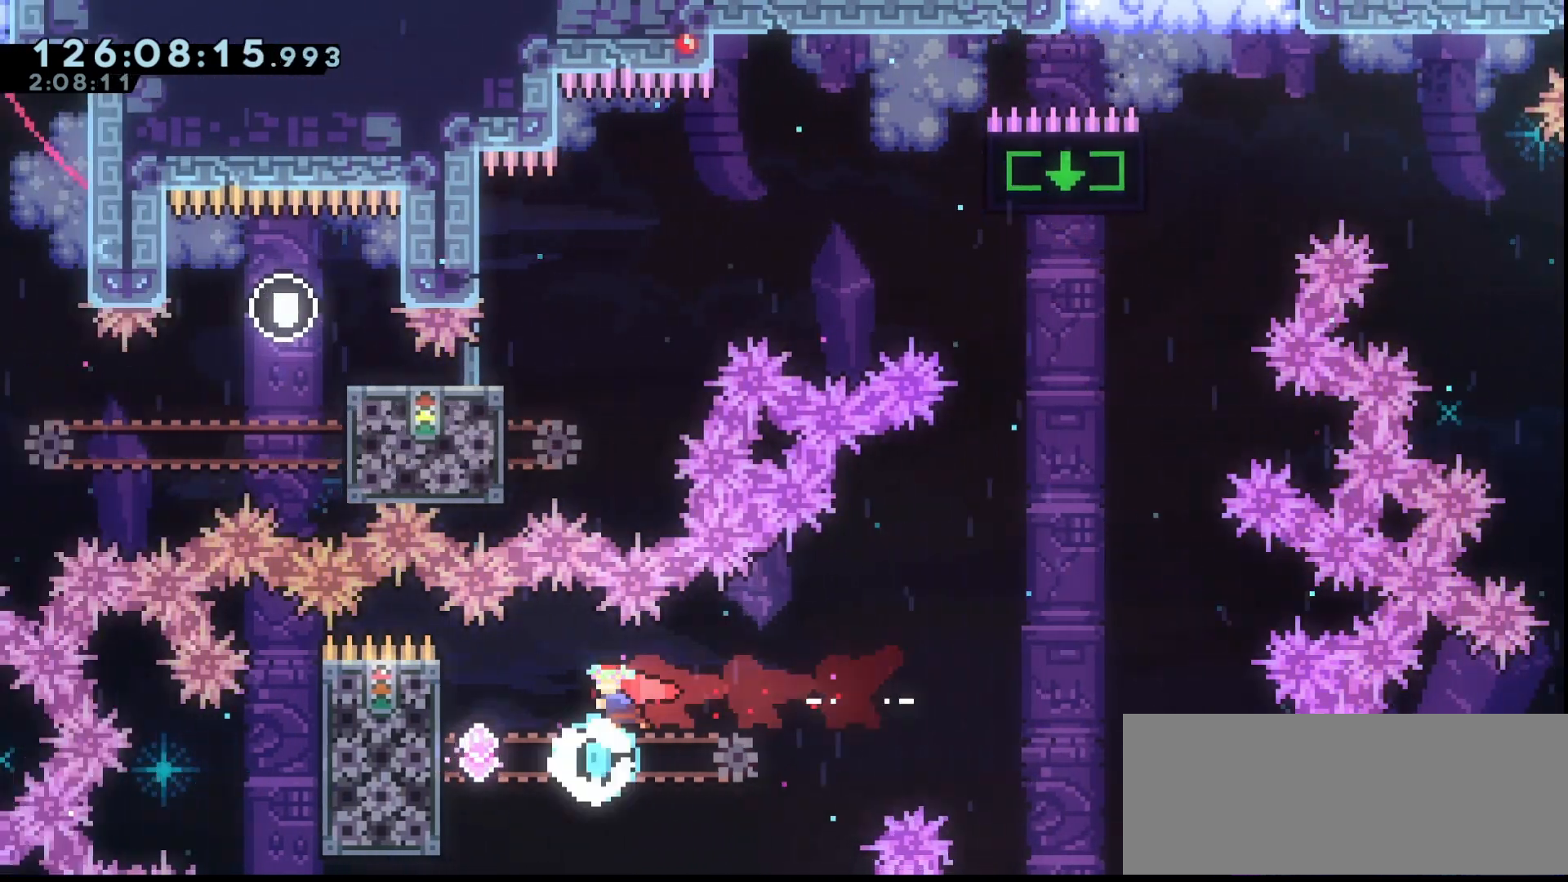
{"keys": ["grab", "left"], "events": [[167, "dash", "down"], [267, "dash", "up"], [300, "jump", "up"]]}
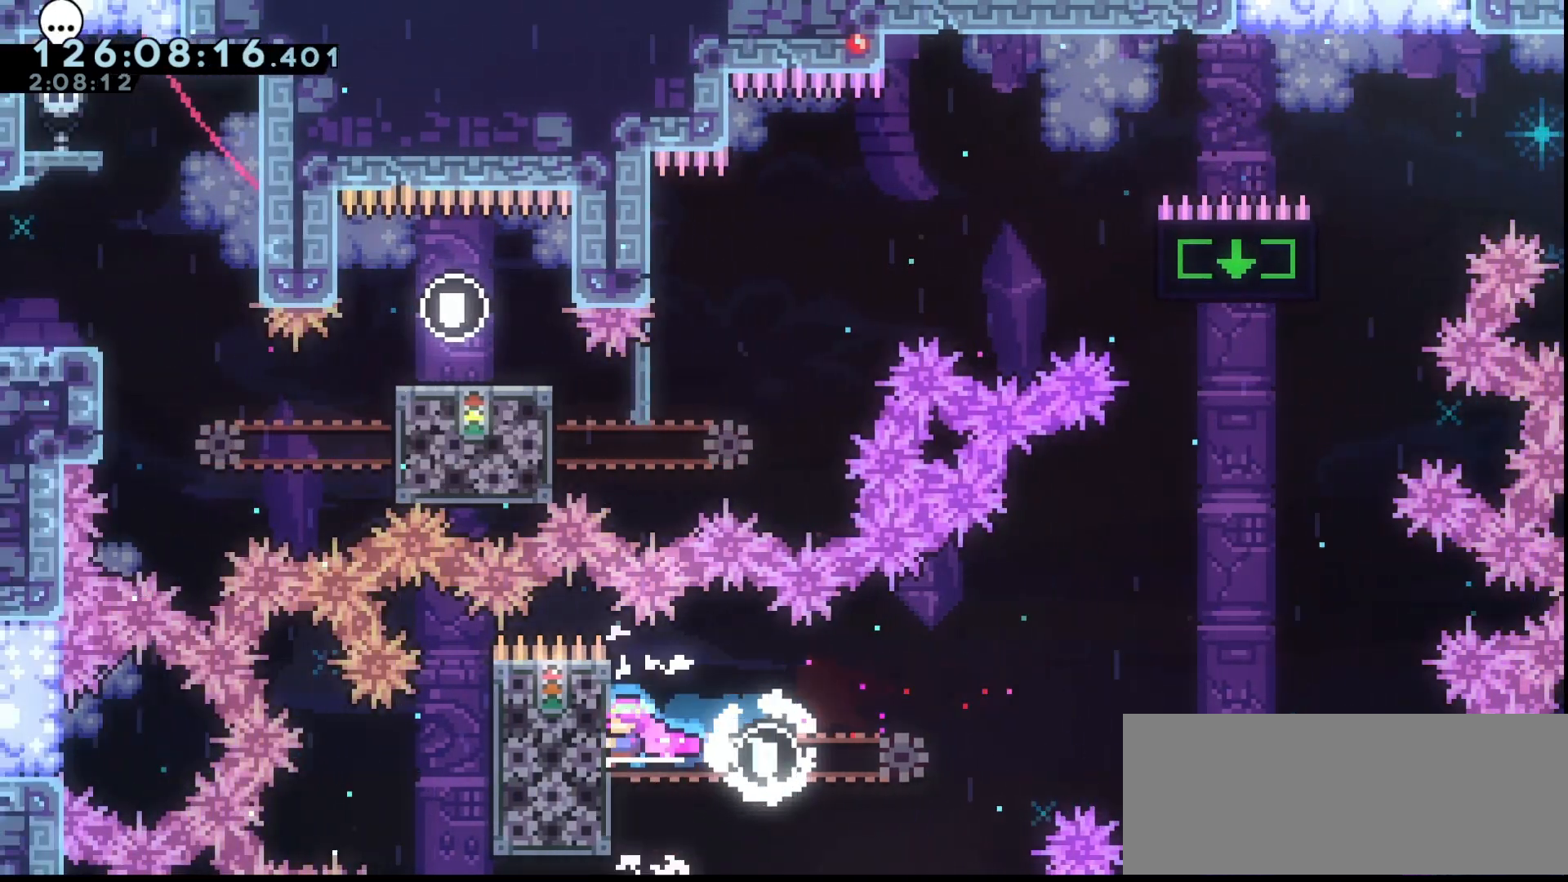
{"keys": ["grab", "jump", "left"], "events": [[300, "jump", "down"]]}
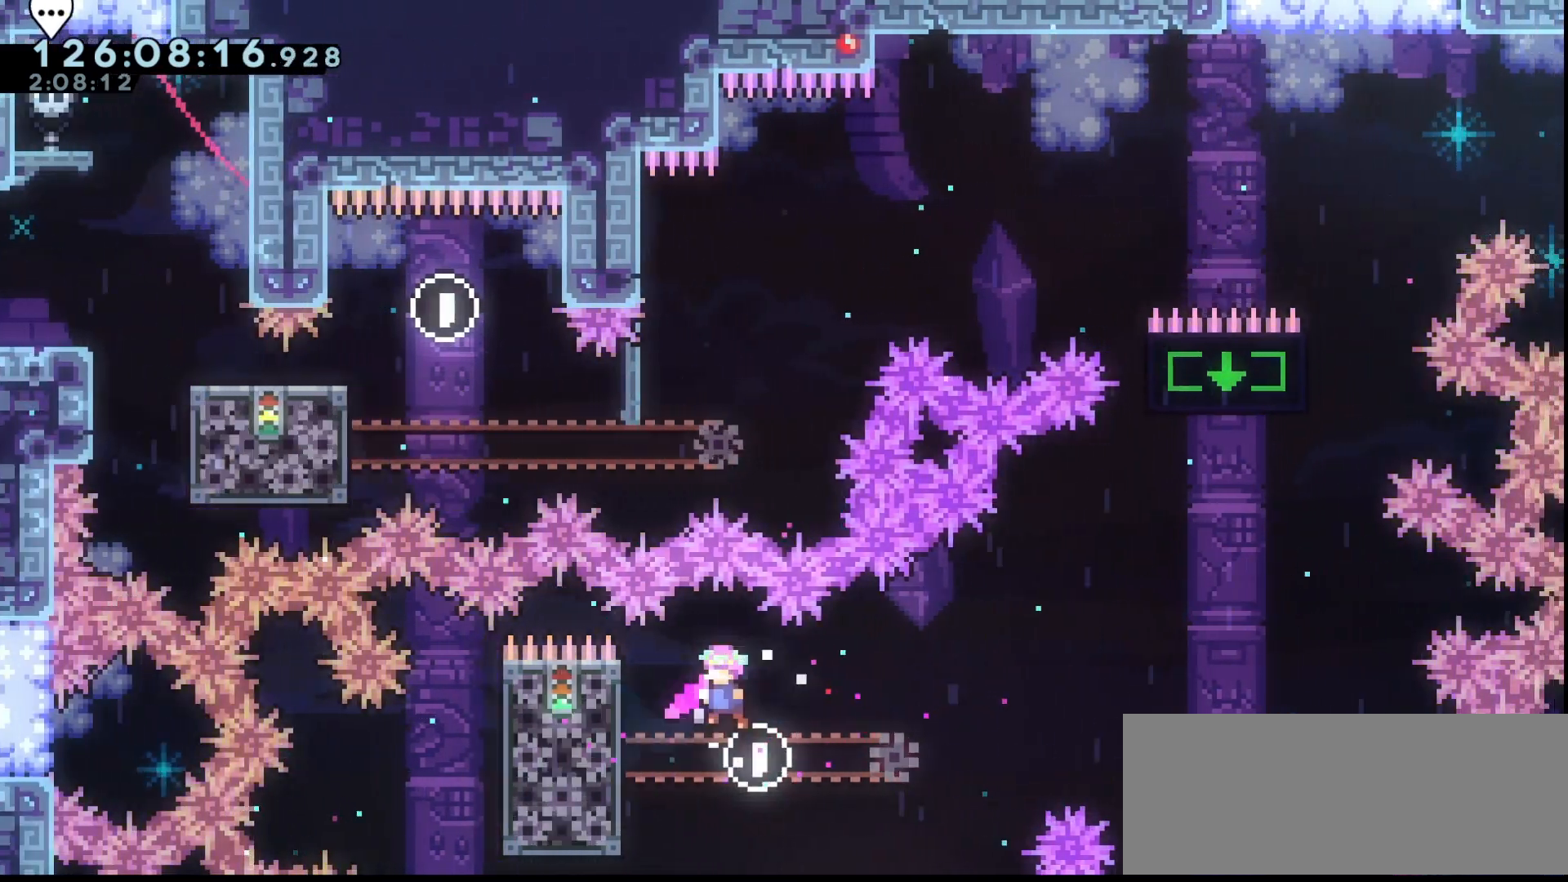
{"keys": ["grab", "jump", "right"], "events": [[67, "jump", "up"], [367, "jump", "down"], [367, "left", "up"], [367, "right", "down"]]}
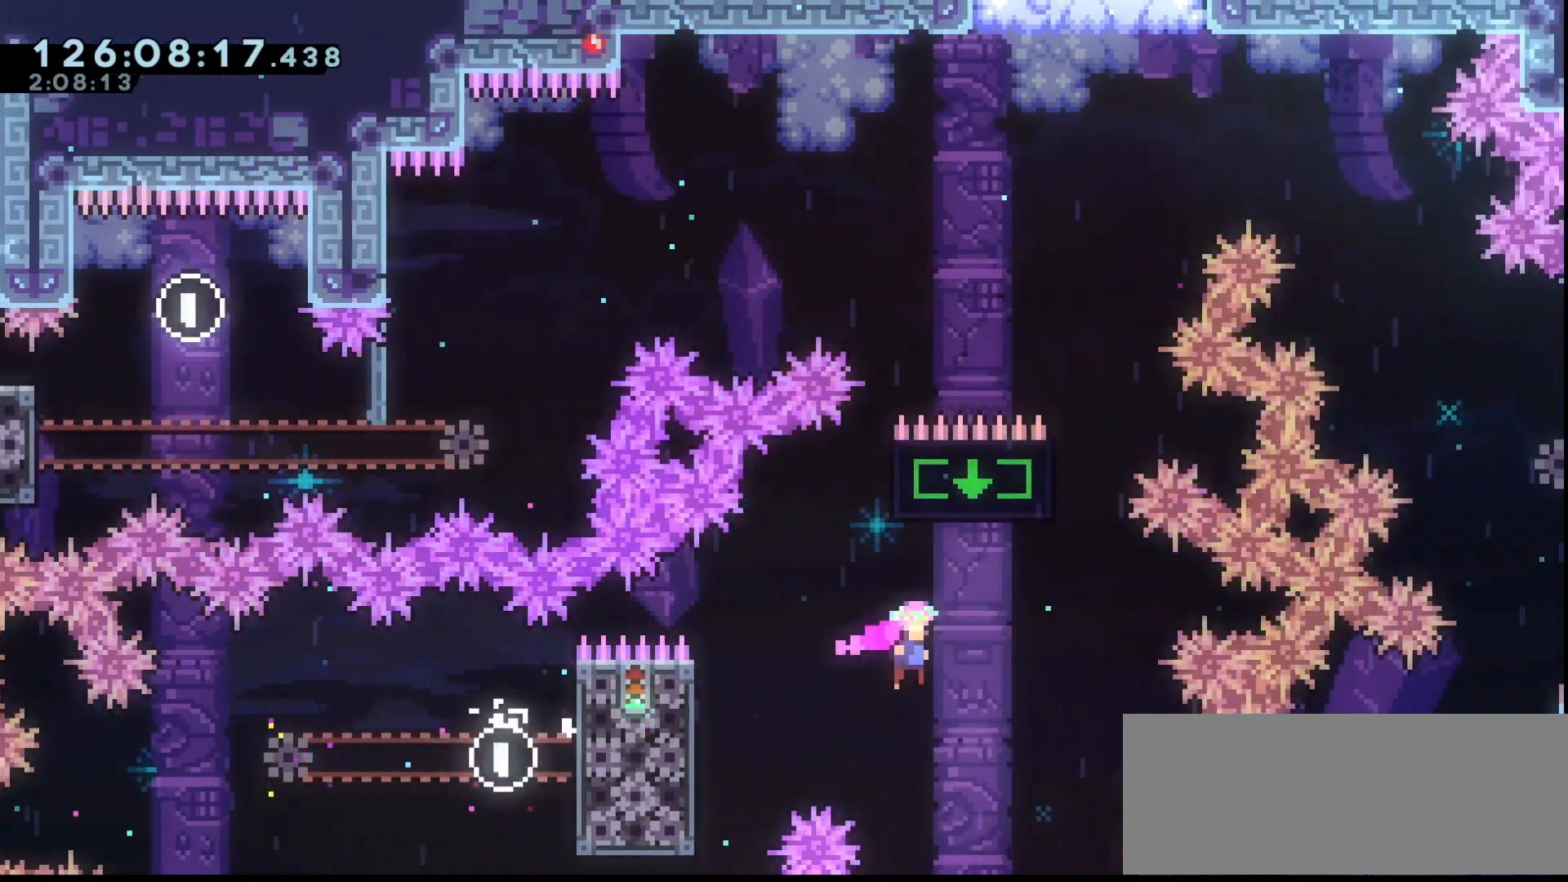
{"keys": ["grab", "jump", "right", "up"], "events": [[167, "dash", "down"], [167, "jump", "up"], [167, "right", "up"], [167, "up", "down"], [267, "dash", "up"], [300, "jump", "down"], [433, "right", "down"]]}
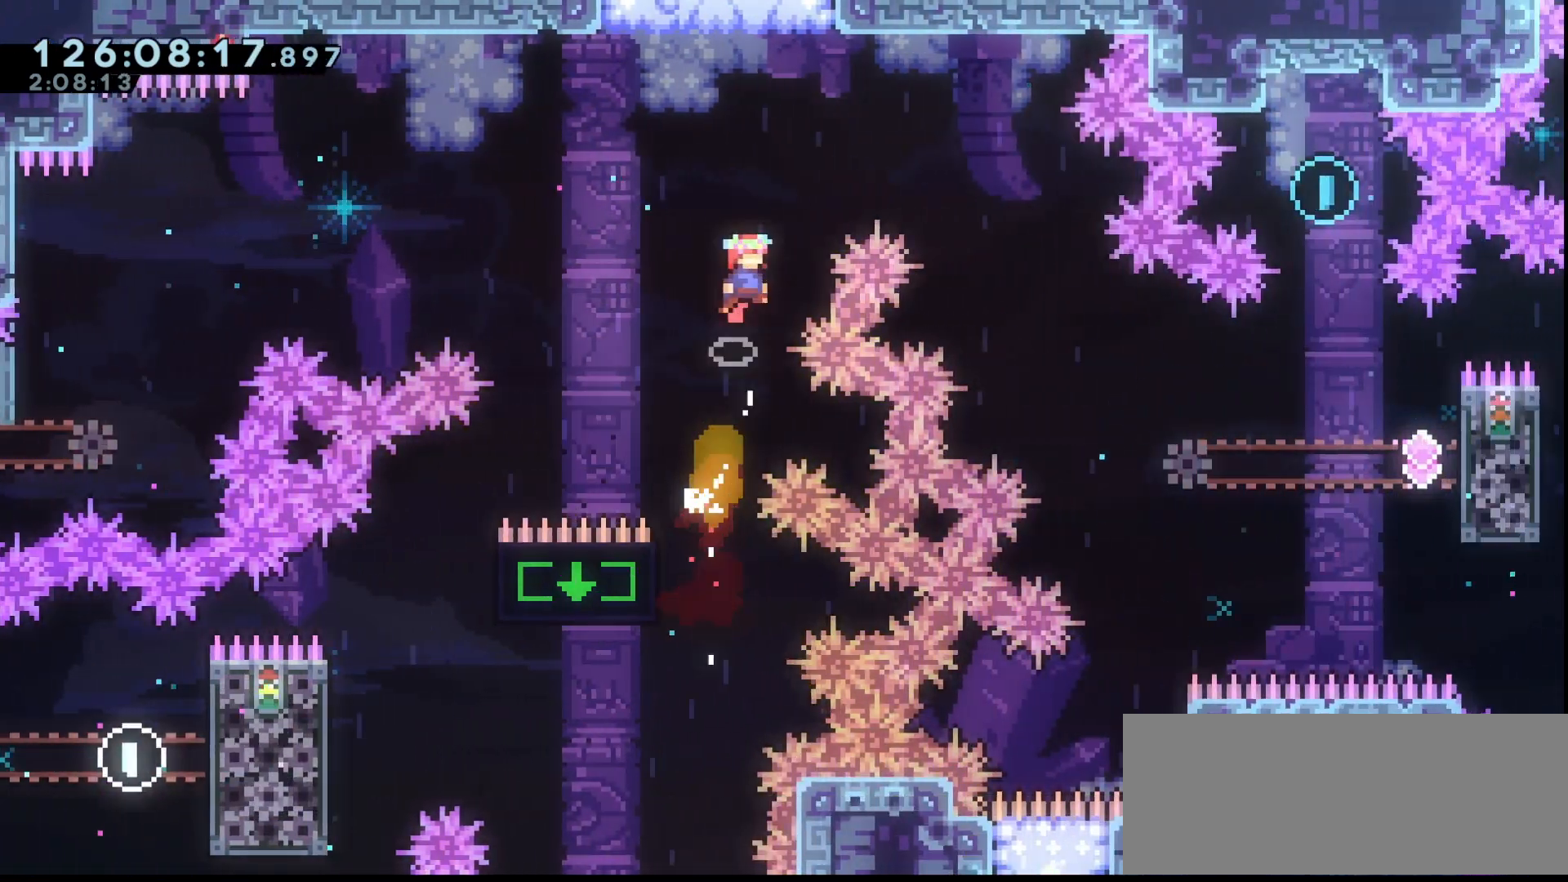
{"keys": ["grab", "jump", "right", "up"], "events": []}
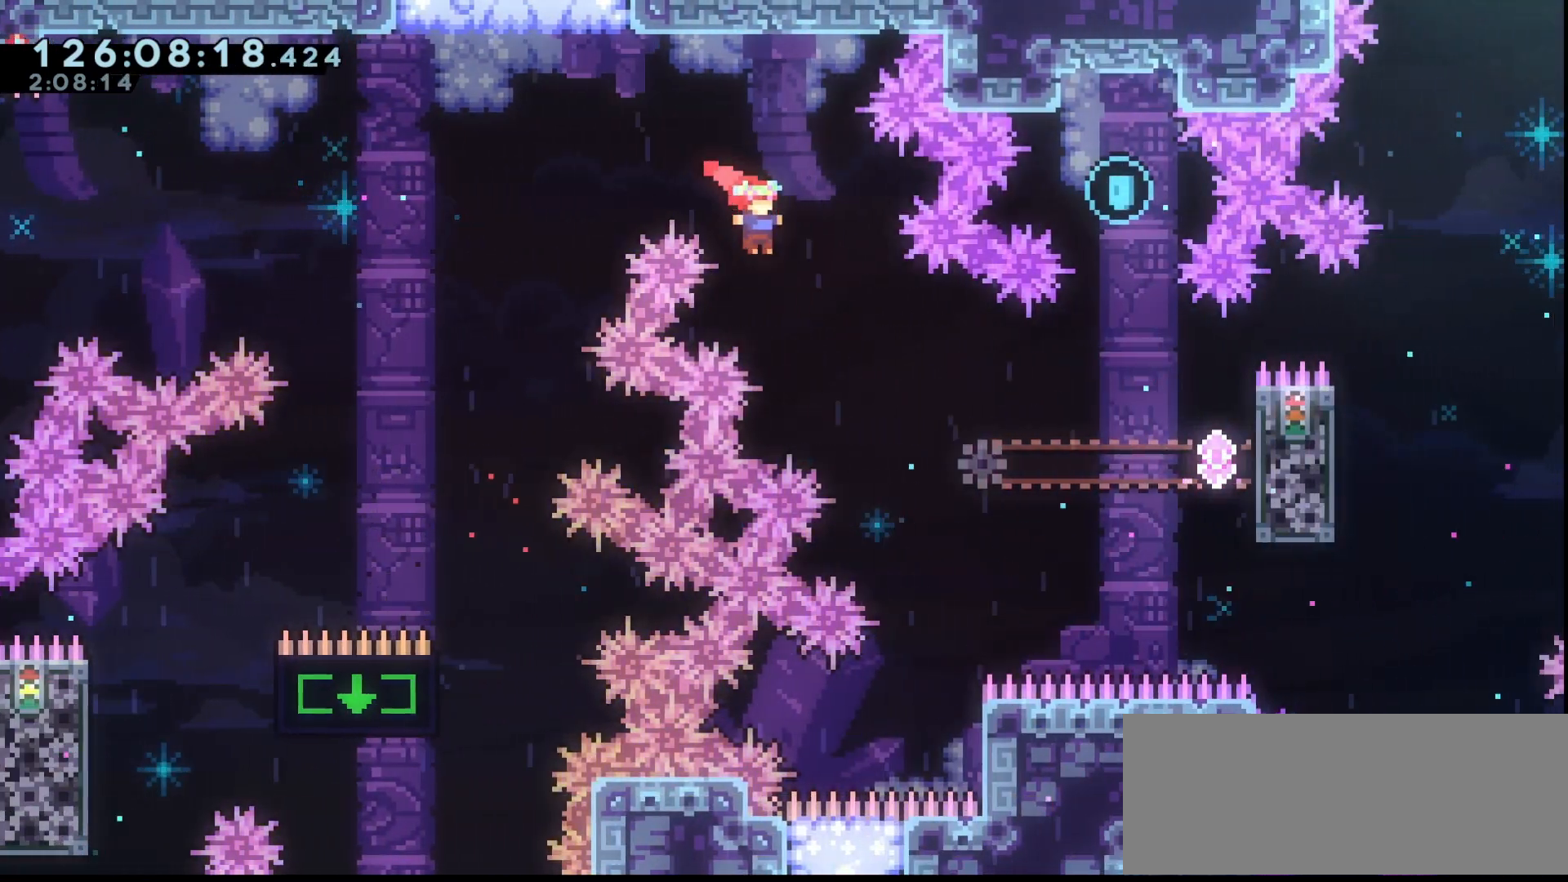
{"keys": ["dash", "grab", "jump", "right", "up"], "events": [[500, "dash", "down"]]}
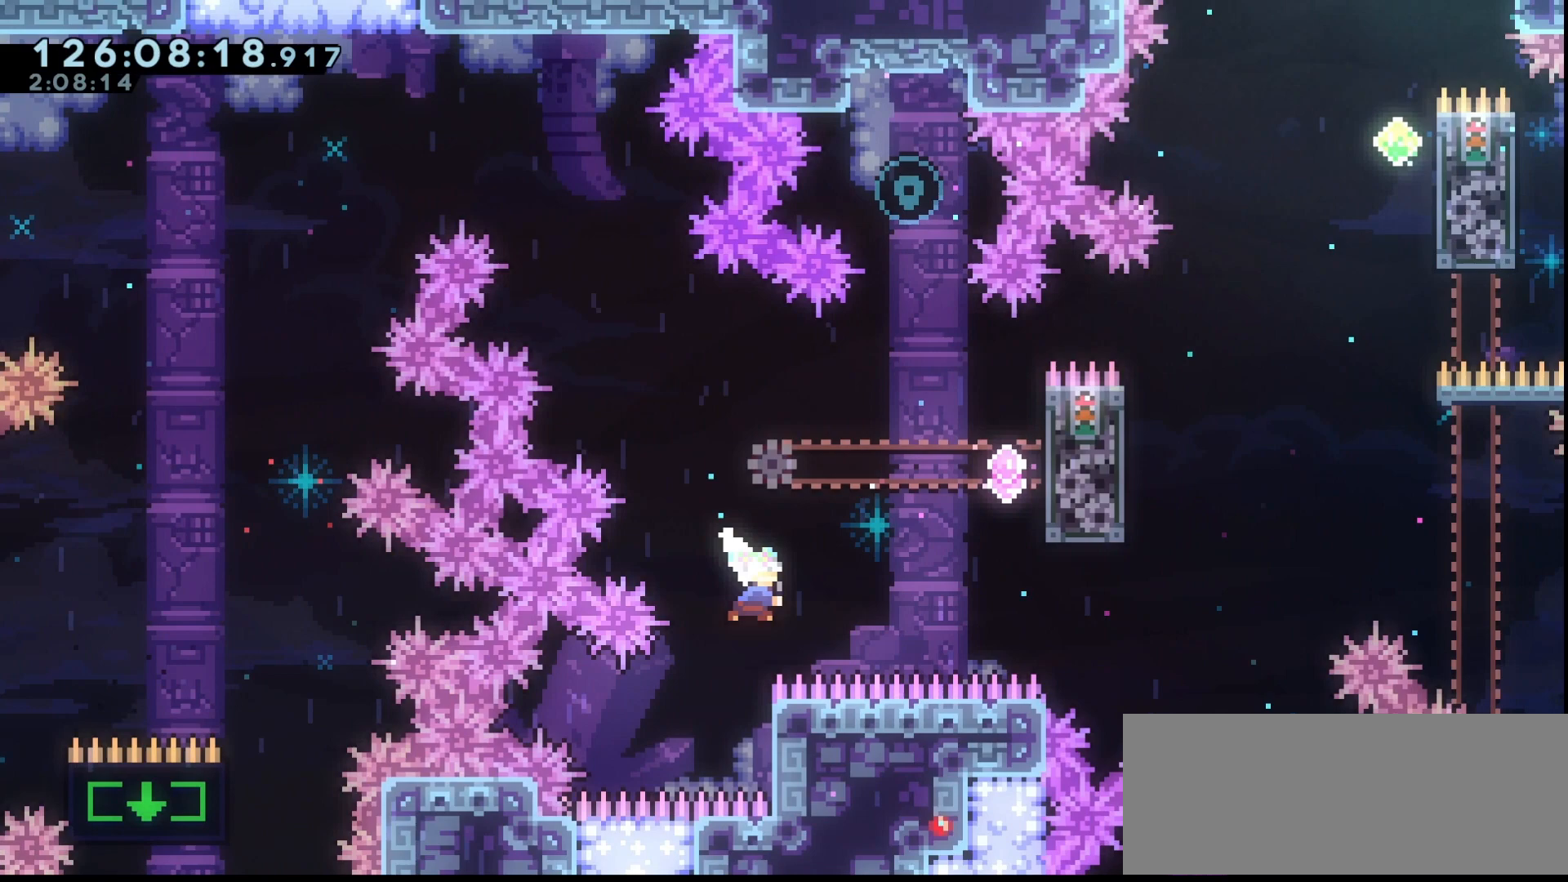
{"keys": ["grab", "right", "up"], "events": [[300, "dash", "up"], [500, "jump", "up"]]}
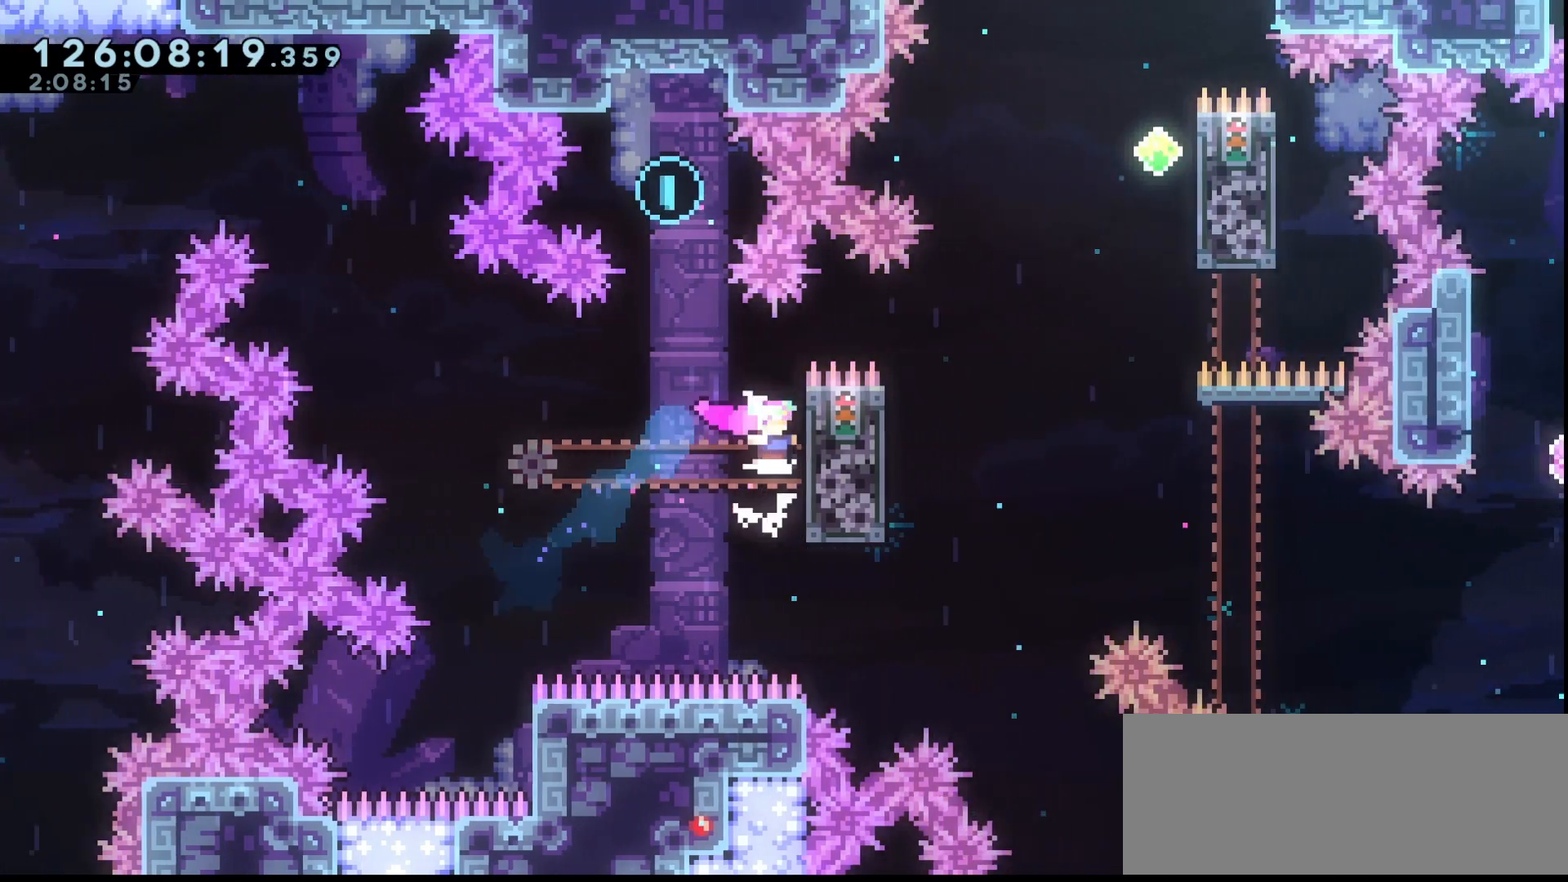
{"keys": ["dash", "grab", "jump", "up"], "events": [[67, "jump", "down"], [67, "left", "down"], [67, "right", "up"], [133, "up", "up"], [167, "up", "down"], [267, "left", "up"], [300, "dash", "down"]]}
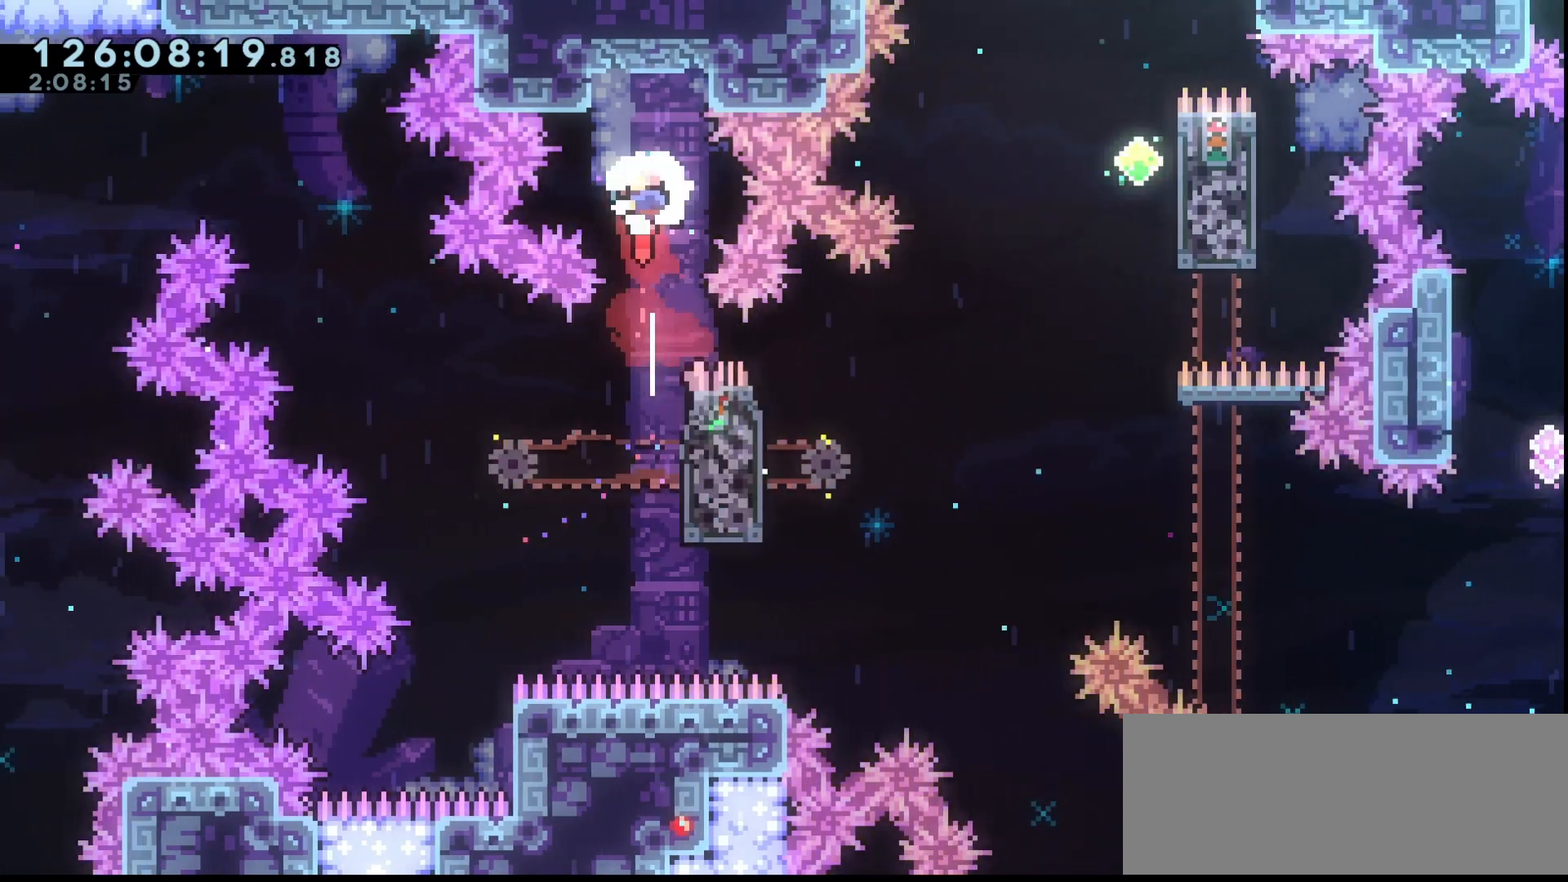
{"keys": ["grab", "jump"], "events": [[33, "dash", "up"], [200, "up", "up"]]}
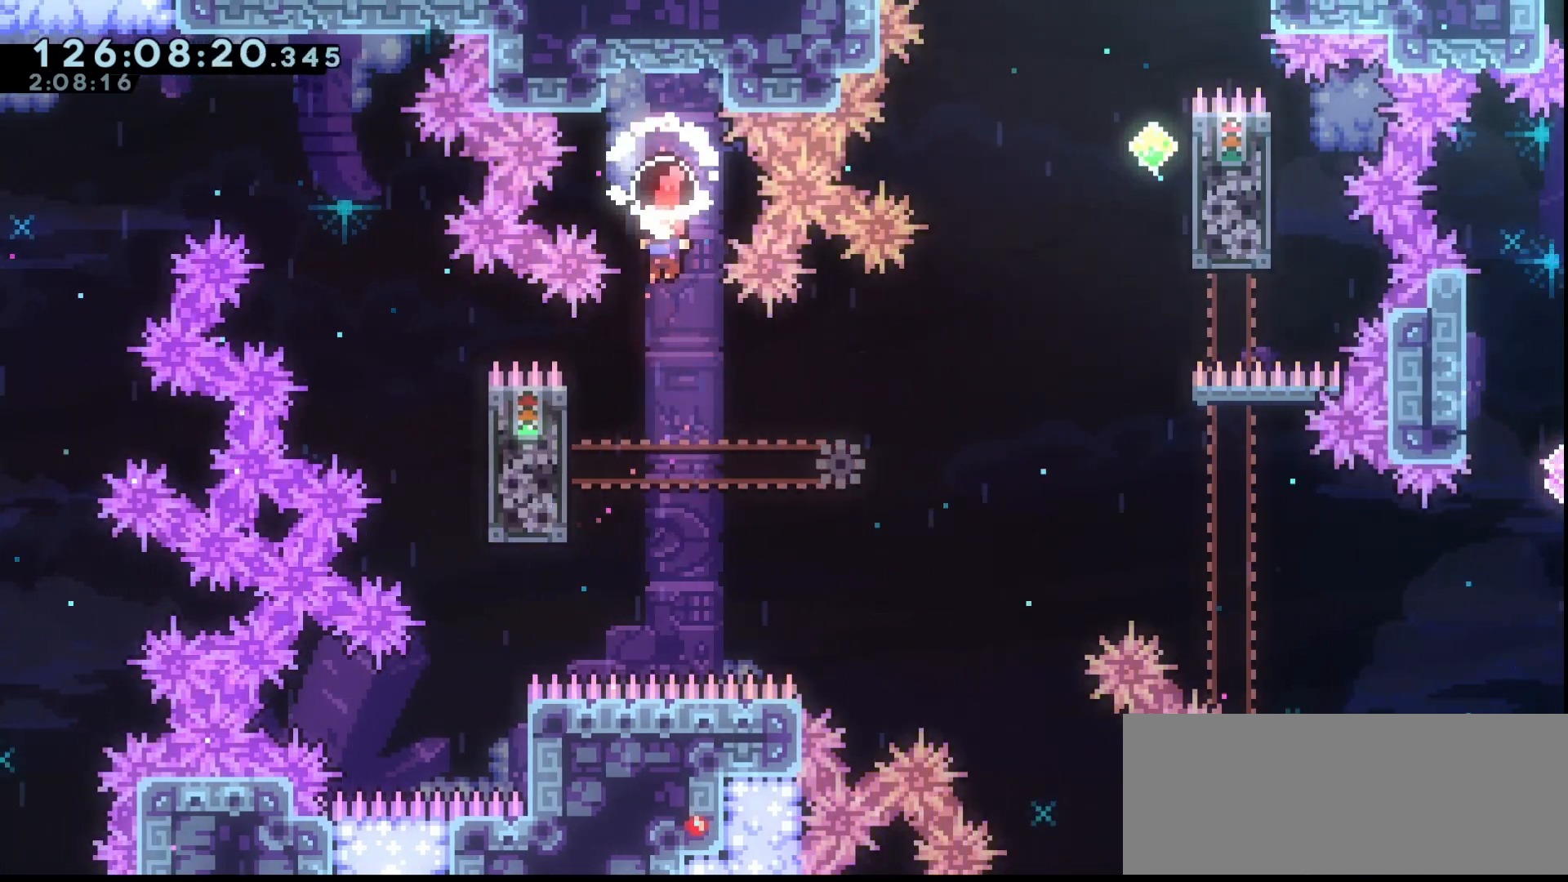
{"keys": ["grab", "jump", "left"], "events": [[33, "left", "down"], [200, "jump", "up"], [433, "jump", "down"]]}
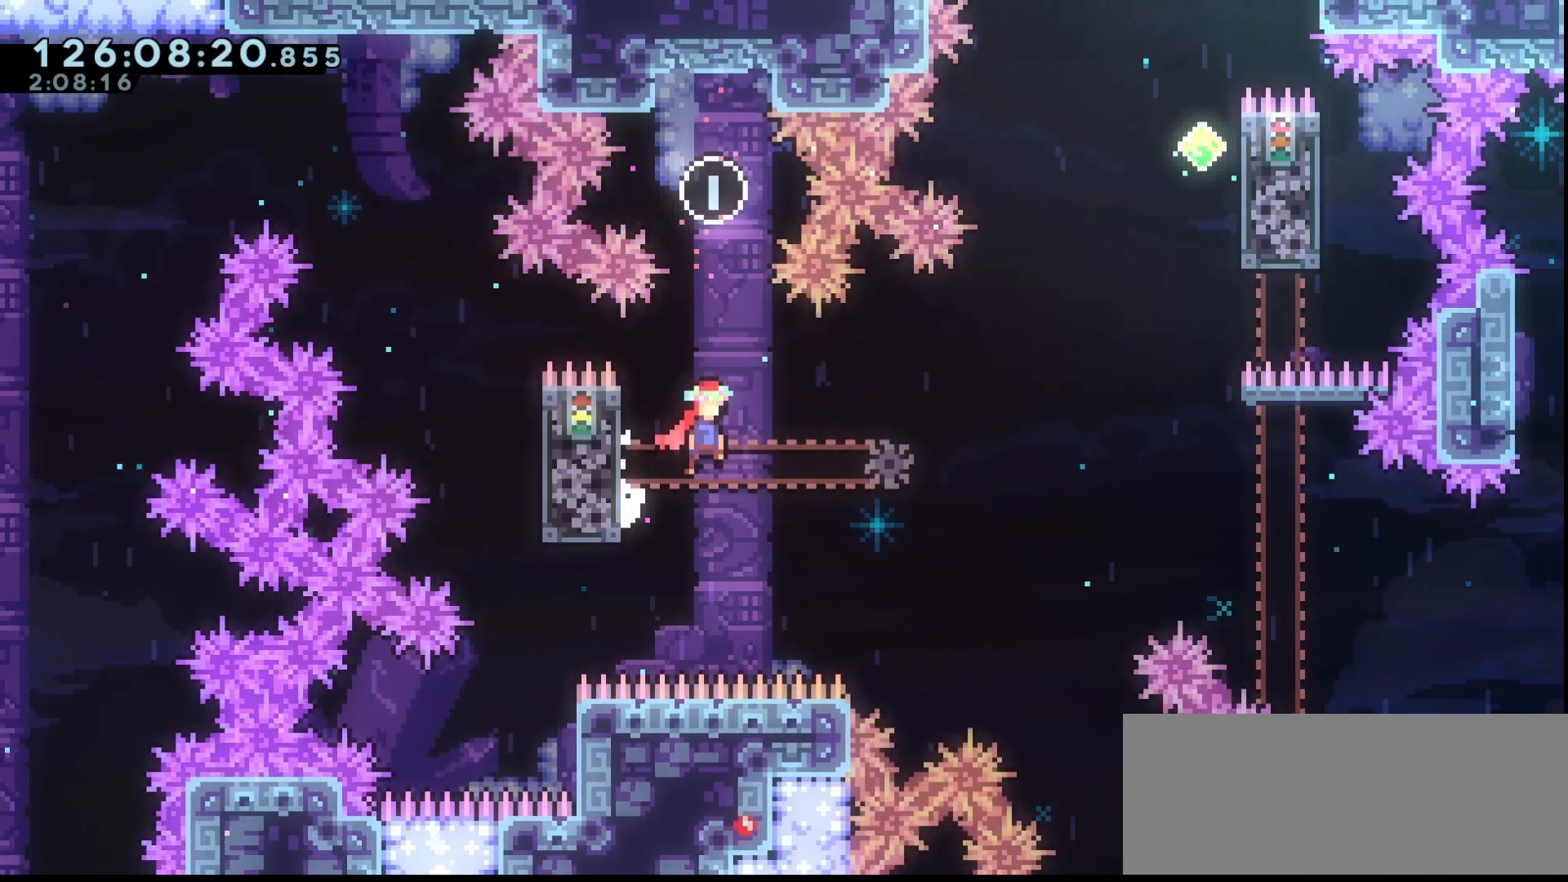
{"keys": ["grab", "left"], "events": [[467, "jump", "up"]]}
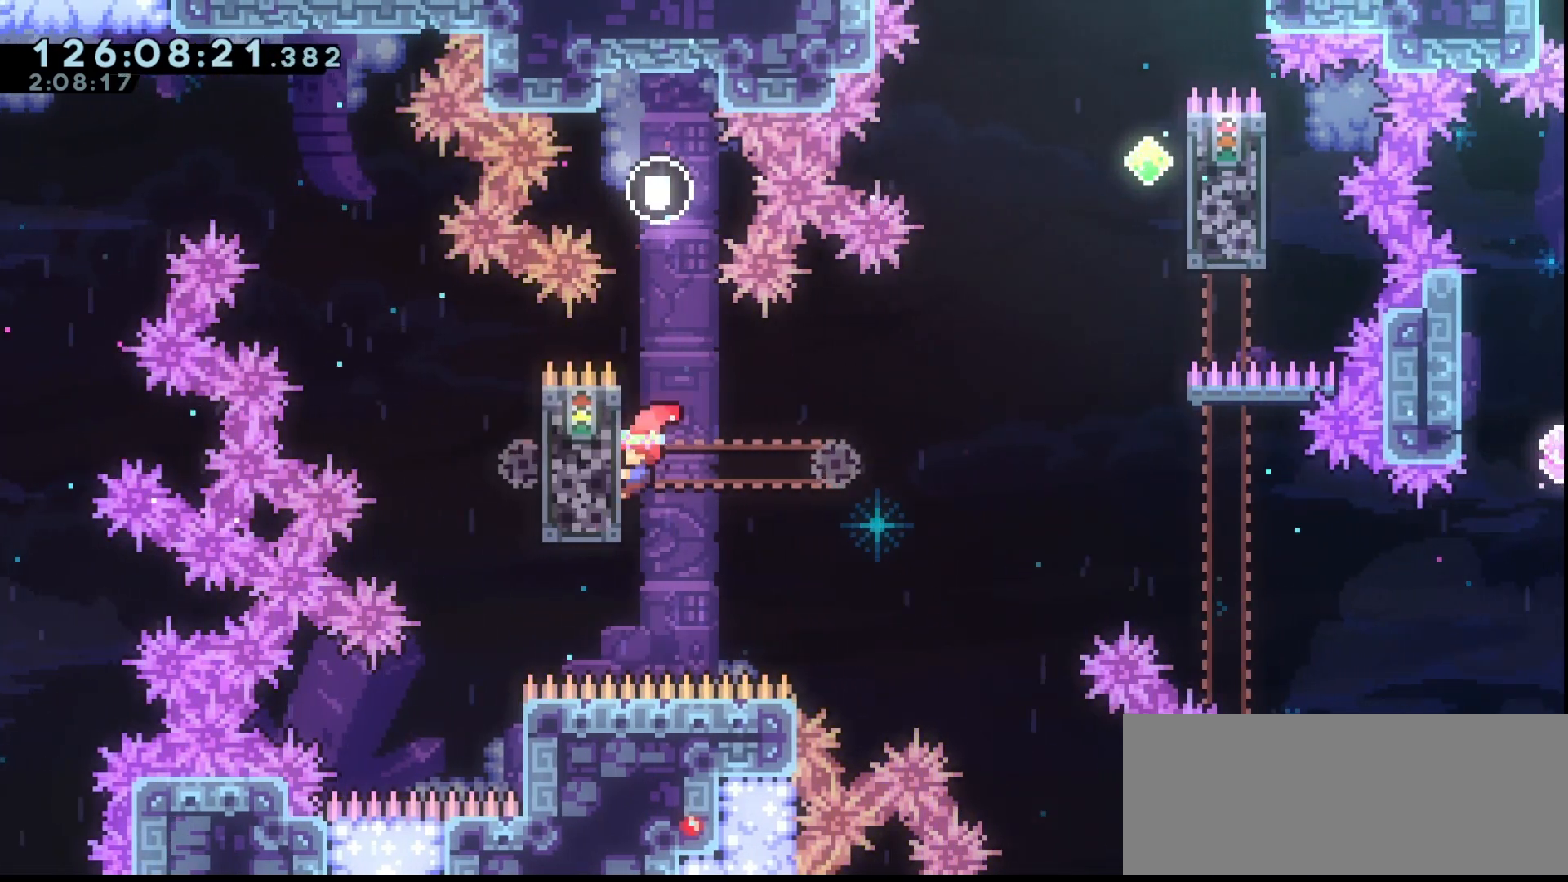
{"keys": ["grab", "jump", "left"], "events": [[100, "jump", "down"]]}
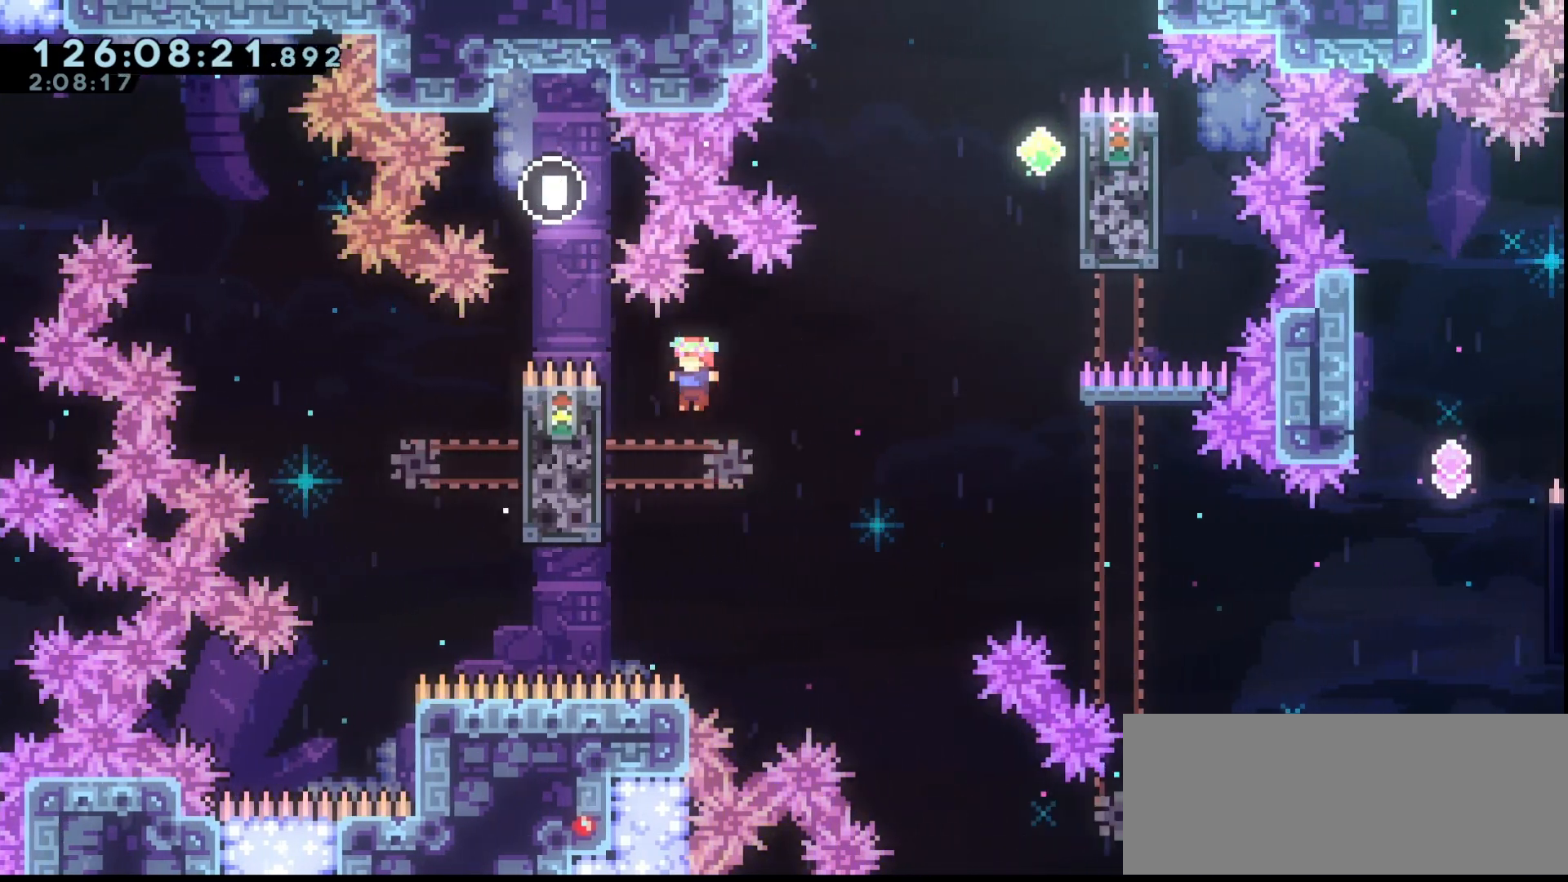
{"keys": ["grab", "jump", "right"], "events": [[167, "jump", "up"], [200, "jump", "down"], [200, "left", "up"], [200, "right", "down"]]}
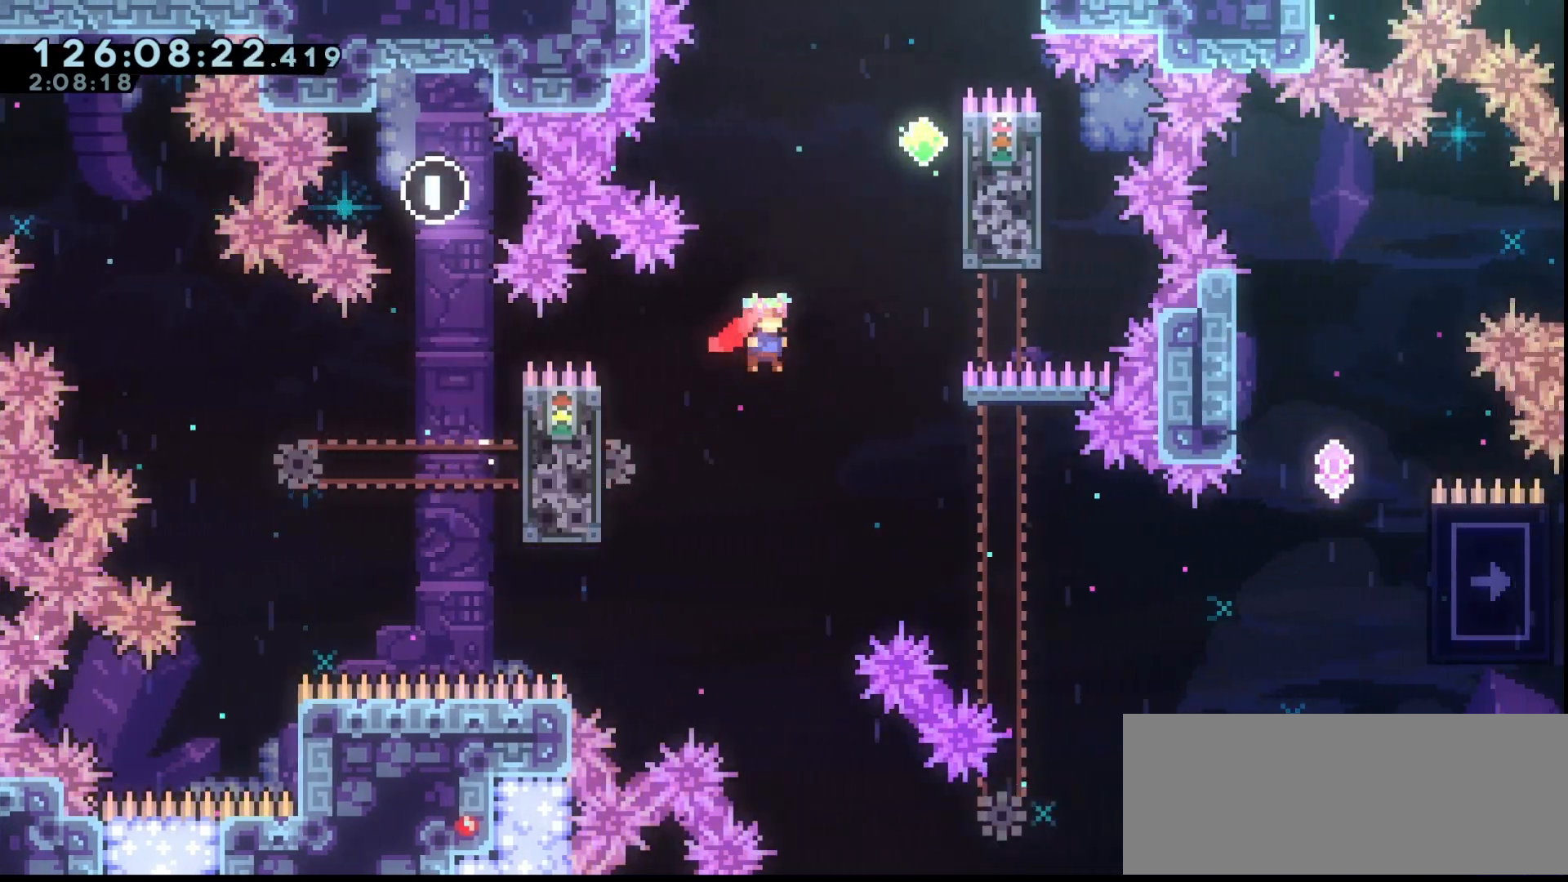
{"keys": ["grab", "jump", "right", "up"], "events": [[67, "dash", "down"], [67, "up", "down"], [367, "dash", "up"], [400, "jump", "up"], [467, "jump", "down"]]}
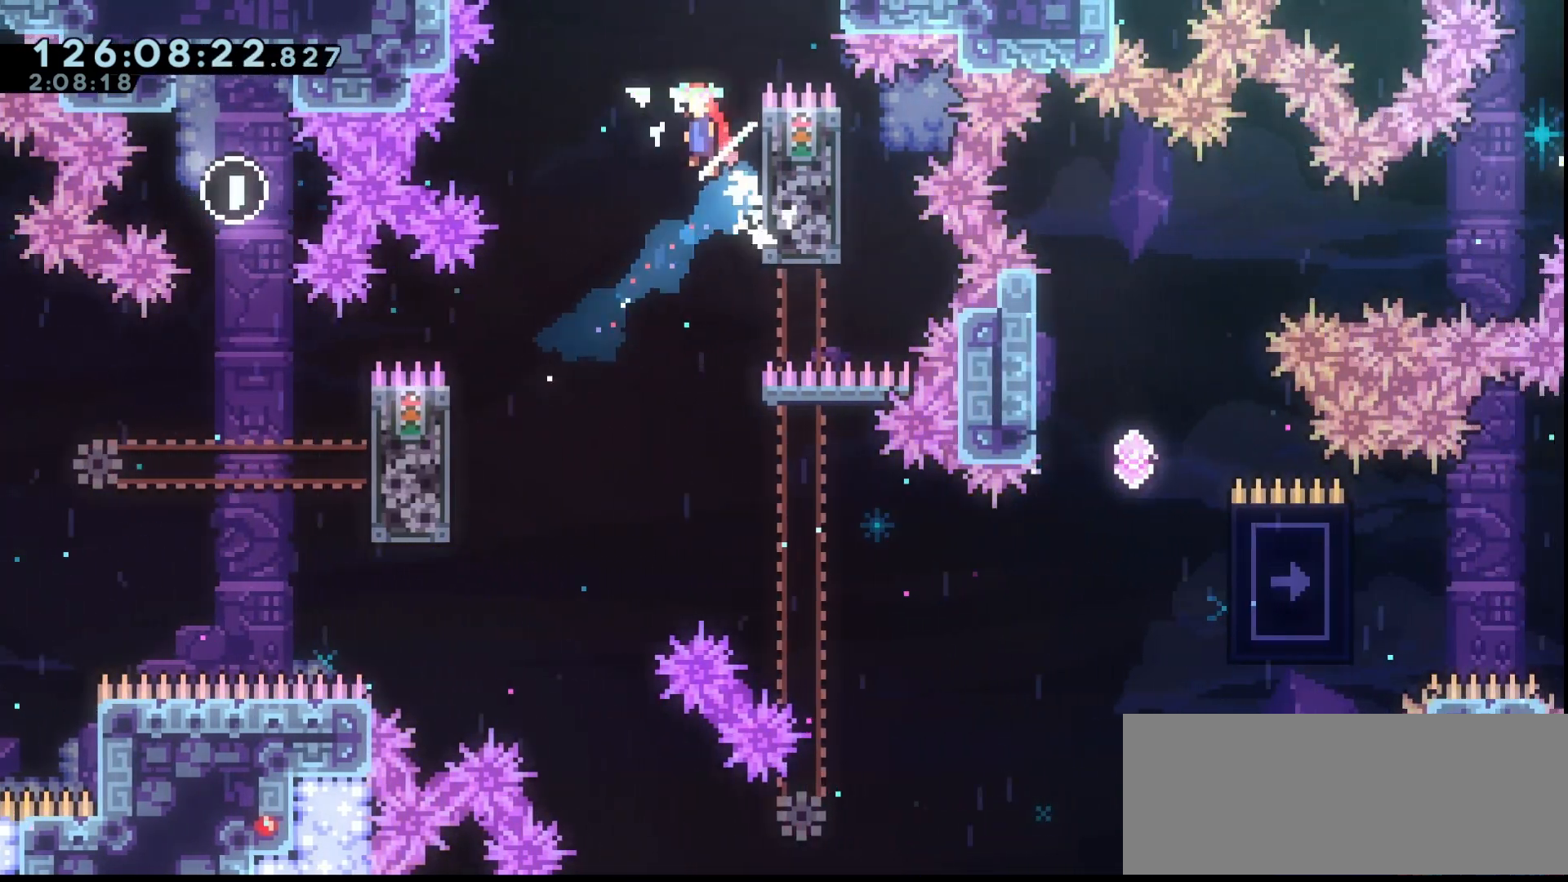
{"keys": ["grab", "jump"], "events": [[467, "up", "up"], [500, "right", "up"]]}